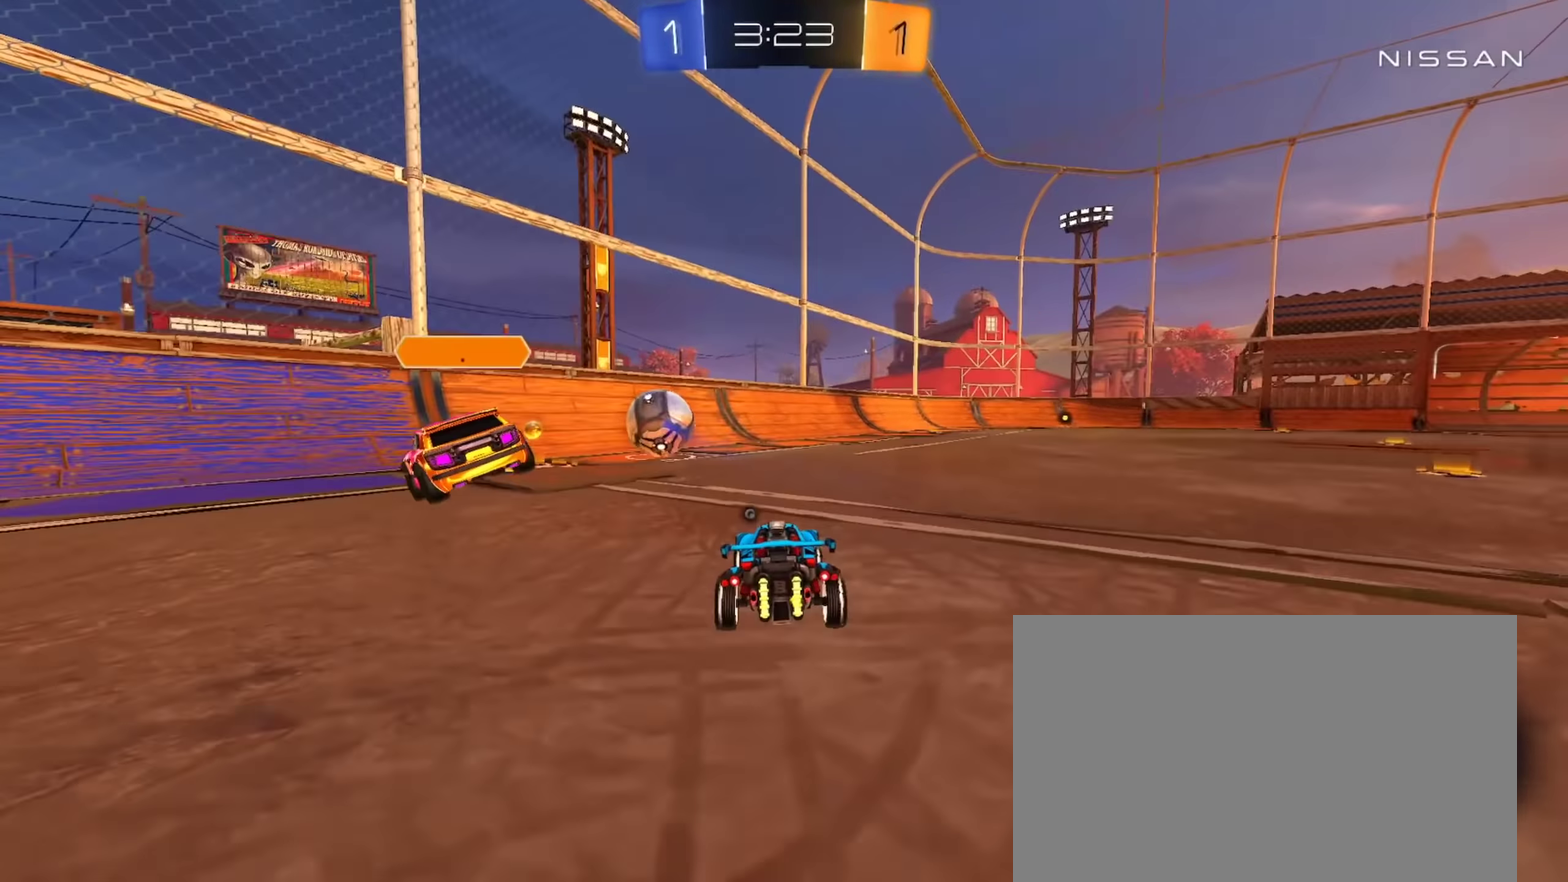
Gameplay with a controller (PlayStation layout); each line is a JSON object with the inputs held at the frame after it. "events" lists button and stick changes between this image and that frame as [ms after this image, input, new state], when the widget could be followed in between. Not read: R1.
{"buttons": ["CIRCLE", "R2"], "left_stick": "down-right", "right_stick": "center", "events": [[267, "left_stick", "center"], [367, "left_stick", "down-right"]]}
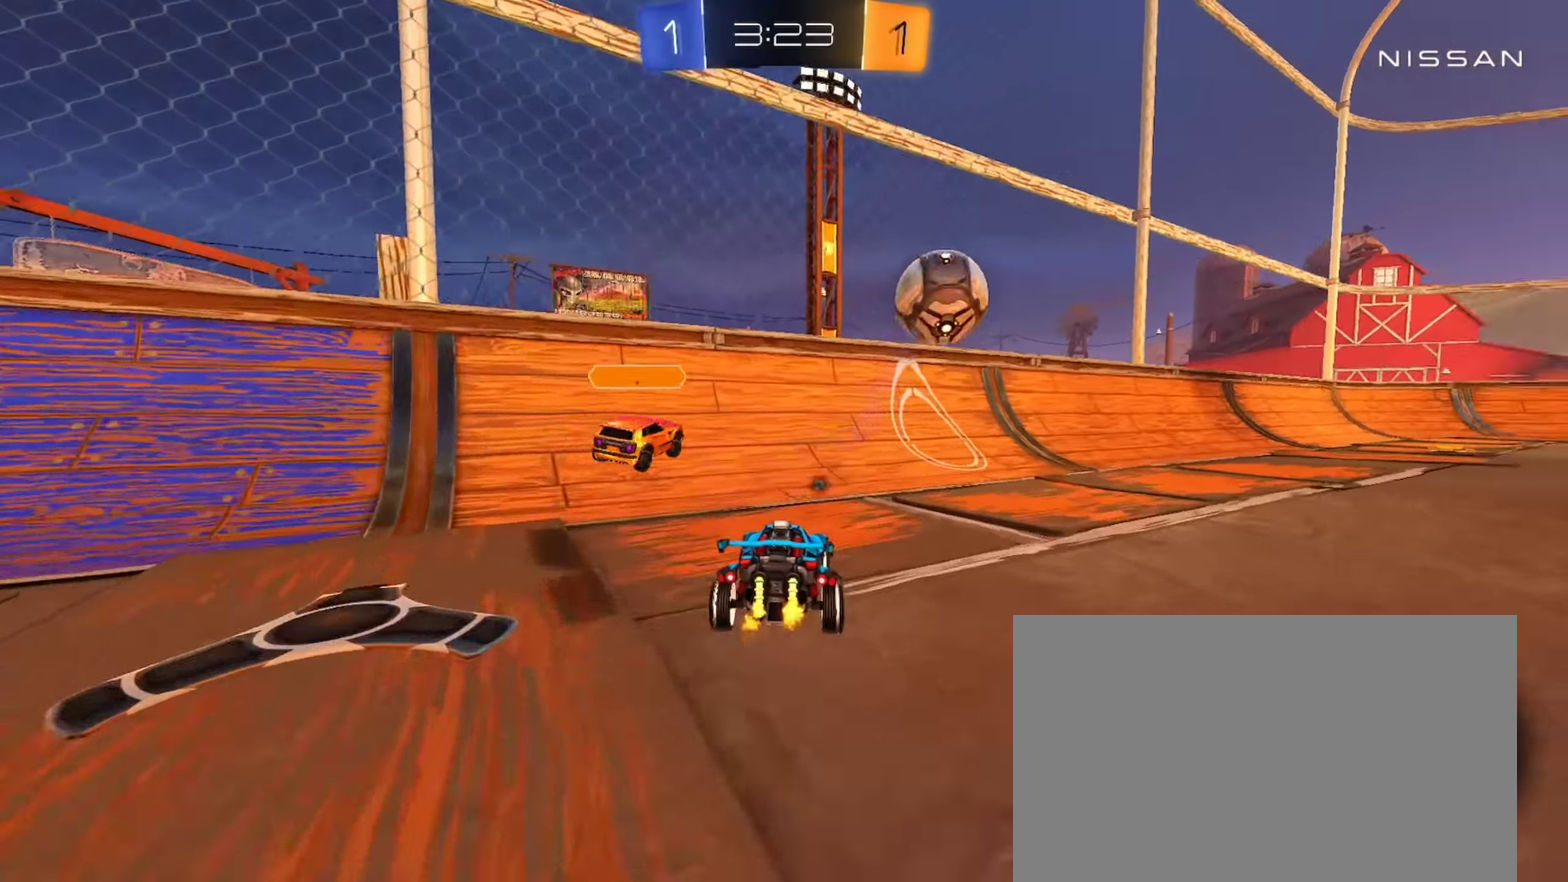
{"buttons": ["CIRCLE", "R2"], "left_stick": "left", "right_stick": "center", "events": [[50, "left_stick", "center"], [334, "left_stick", "down-right"], [384, "left_stick", "center"], [434, "CROSS", "down"], [434, "left_stick", "left"], [484, "CROSS", "up"]]}
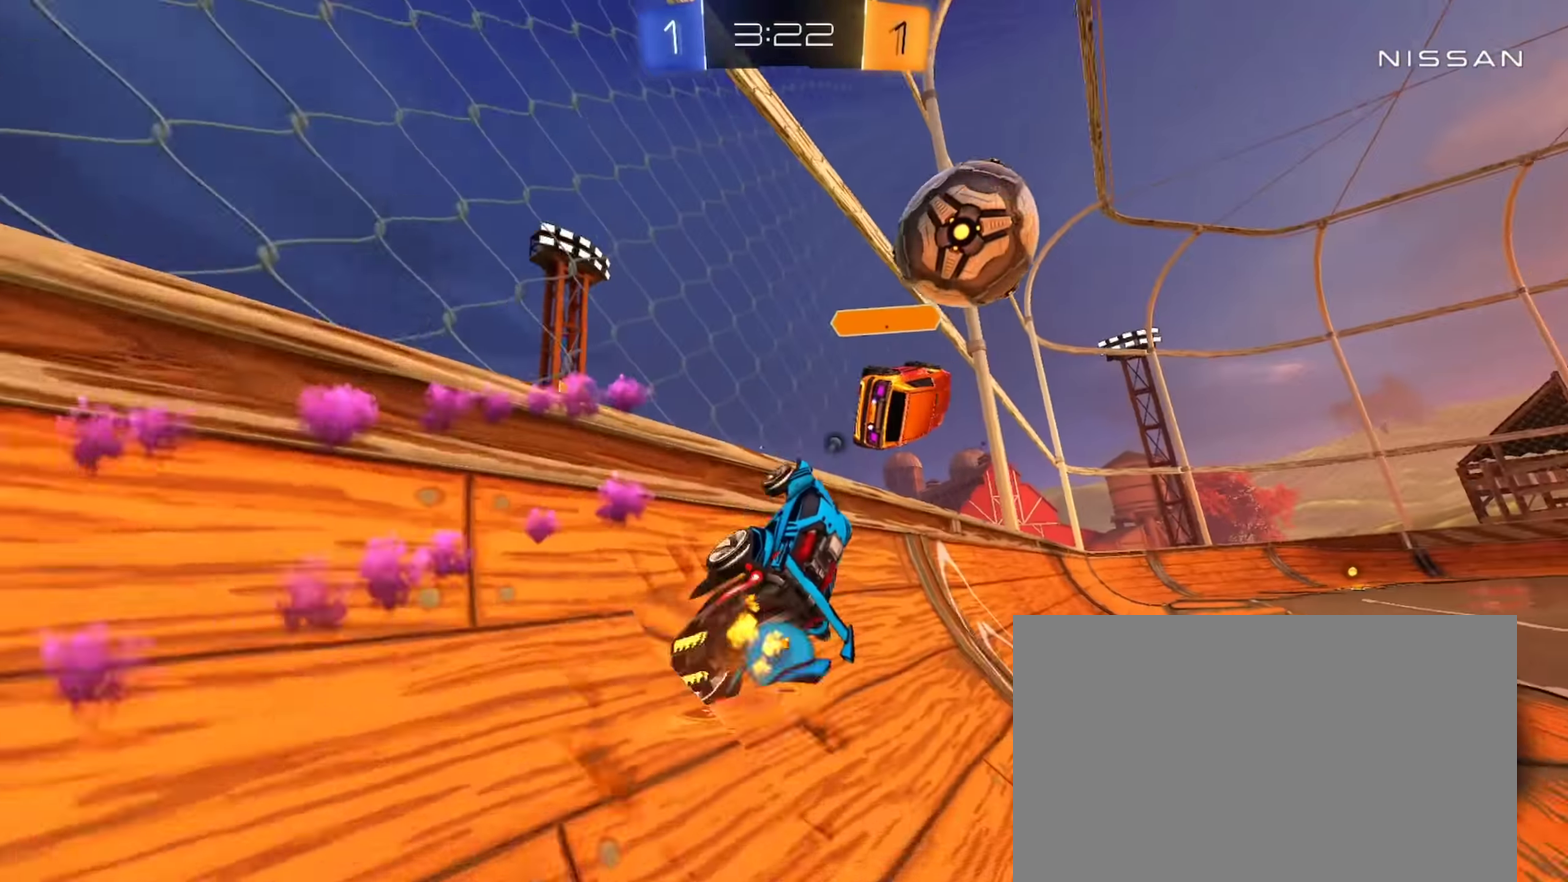
{"buttons": ["CIRCLE", "R2"], "left_stick": "down-right", "right_stick": "center", "events": [[50, "CROSS", "down"], [117, "left_stick", "down-right"], [200, "CROSS", "up"]]}
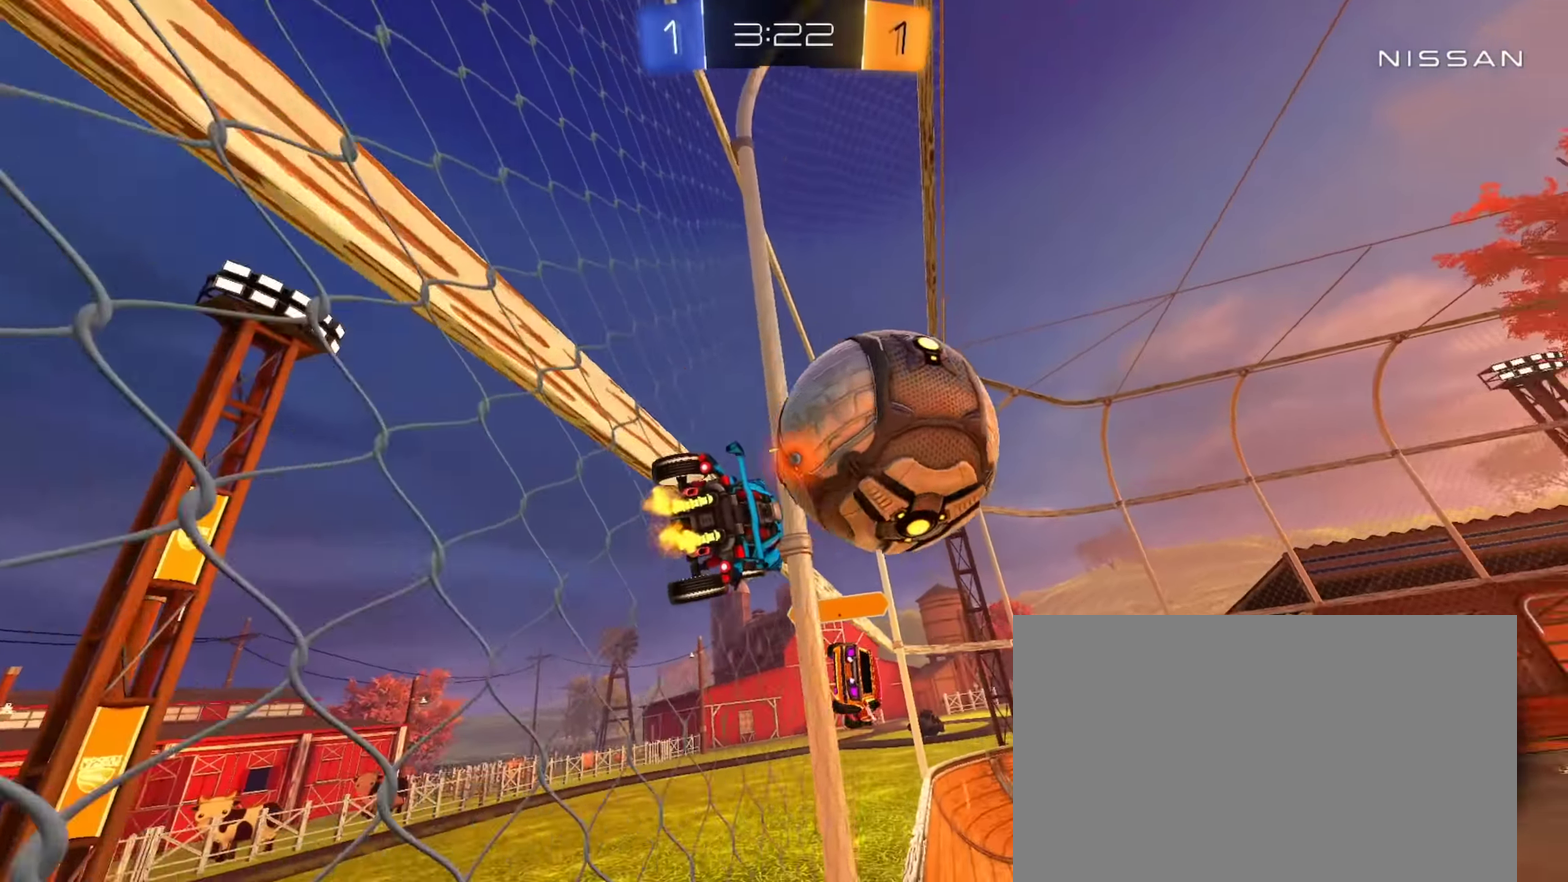
{"buttons": ["CROSS", "CIRCLE", "L1", "R2"], "left_stick": "down", "right_stick": "center", "events": [[334, "CROSS", "down"], [334, "L1", "down"], [334, "left_stick", "down"]]}
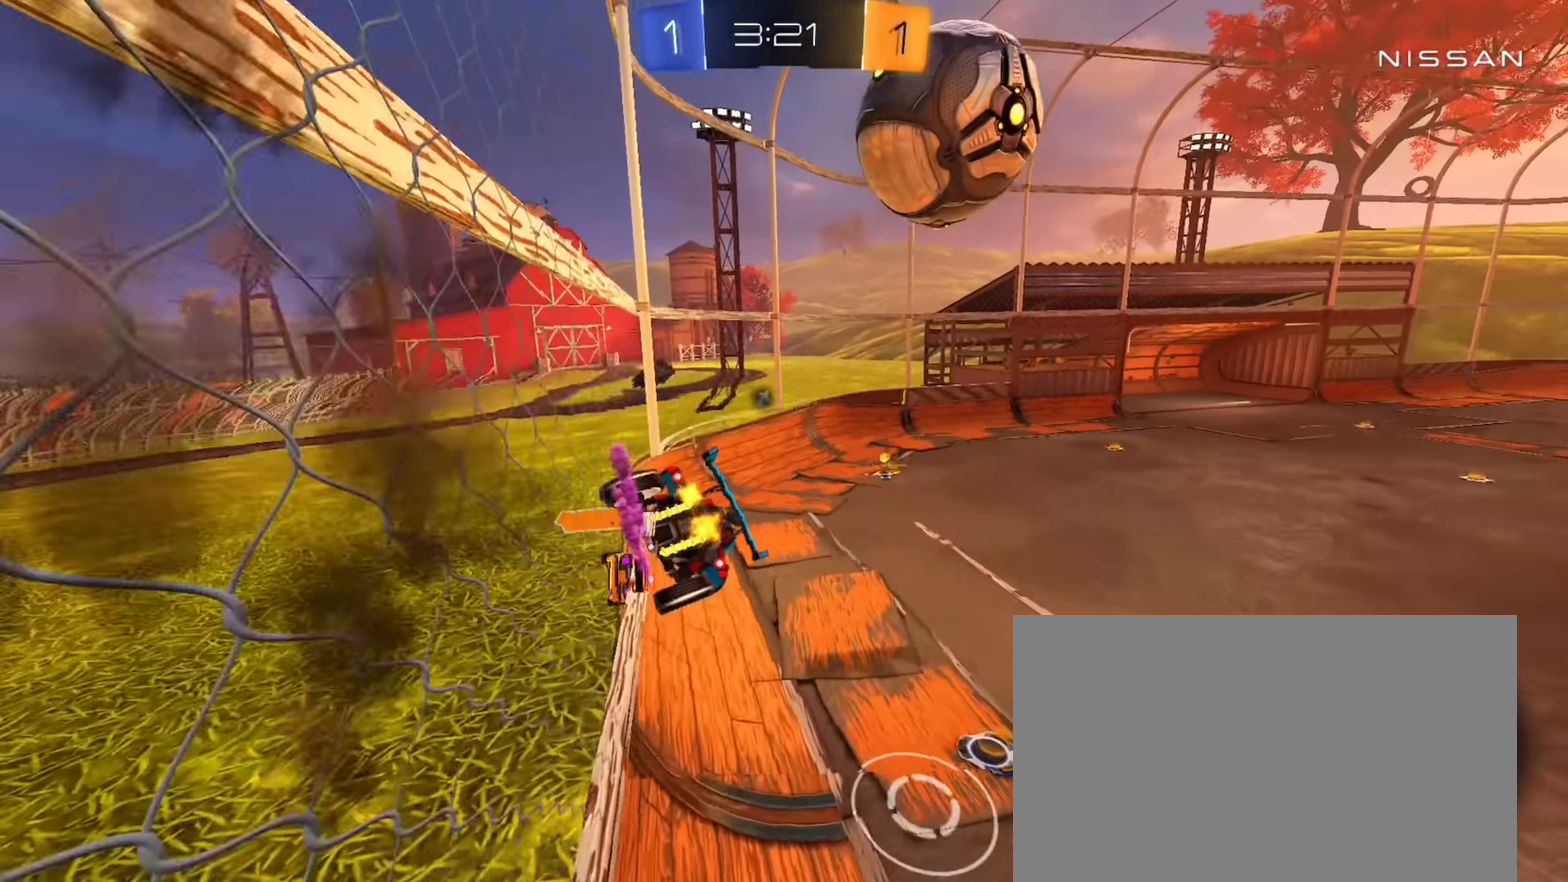
{"buttons": ["CROSS", "R2"], "left_stick": "up", "right_stick": "center", "events": [[117, "L1", "up"], [133, "CROSS", "up"], [317, "CIRCLE", "up"], [350, "left_stick", "center"], [400, "CIRCLE", "down"], [433, "left_stick", "up"], [467, "CROSS", "down"], [484, "CIRCLE", "up"]]}
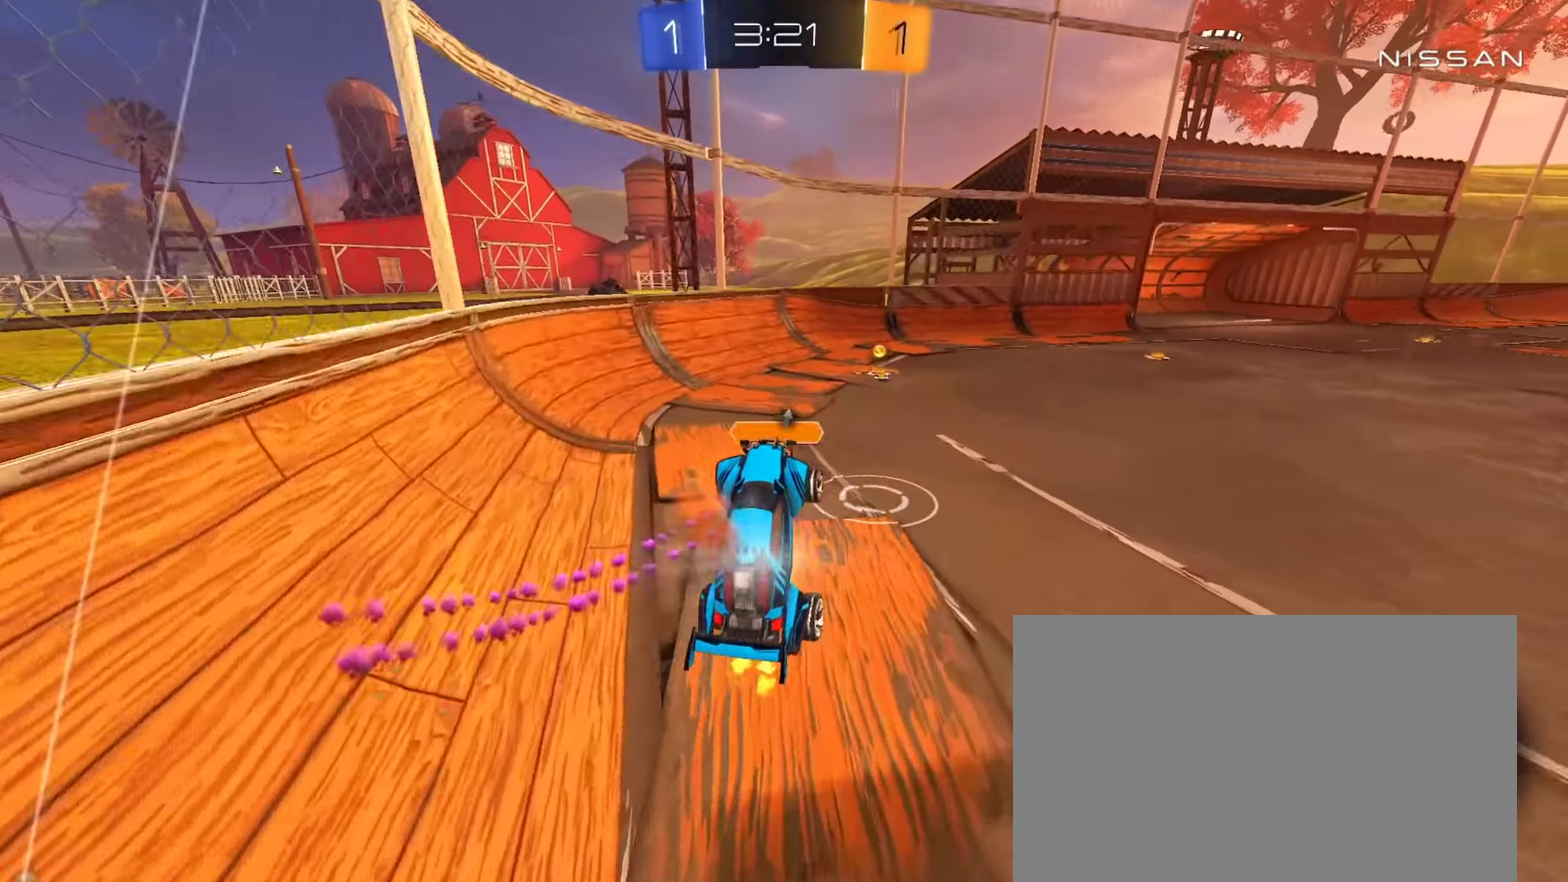
{"buttons": ["CROSS", "L1"], "left_stick": "down", "right_stick": "center", "events": [[84, "CROSS", "up"], [117, "left_stick", "down-right"], [217, "CROSS", "down"], [217, "R2", "up"], [301, "L1", "down"], [301, "left_stick", "center"], [334, "CROSS", "up"], [384, "left_stick", "left"], [417, "CROSS", "down"], [501, "left_stick", "down"]]}
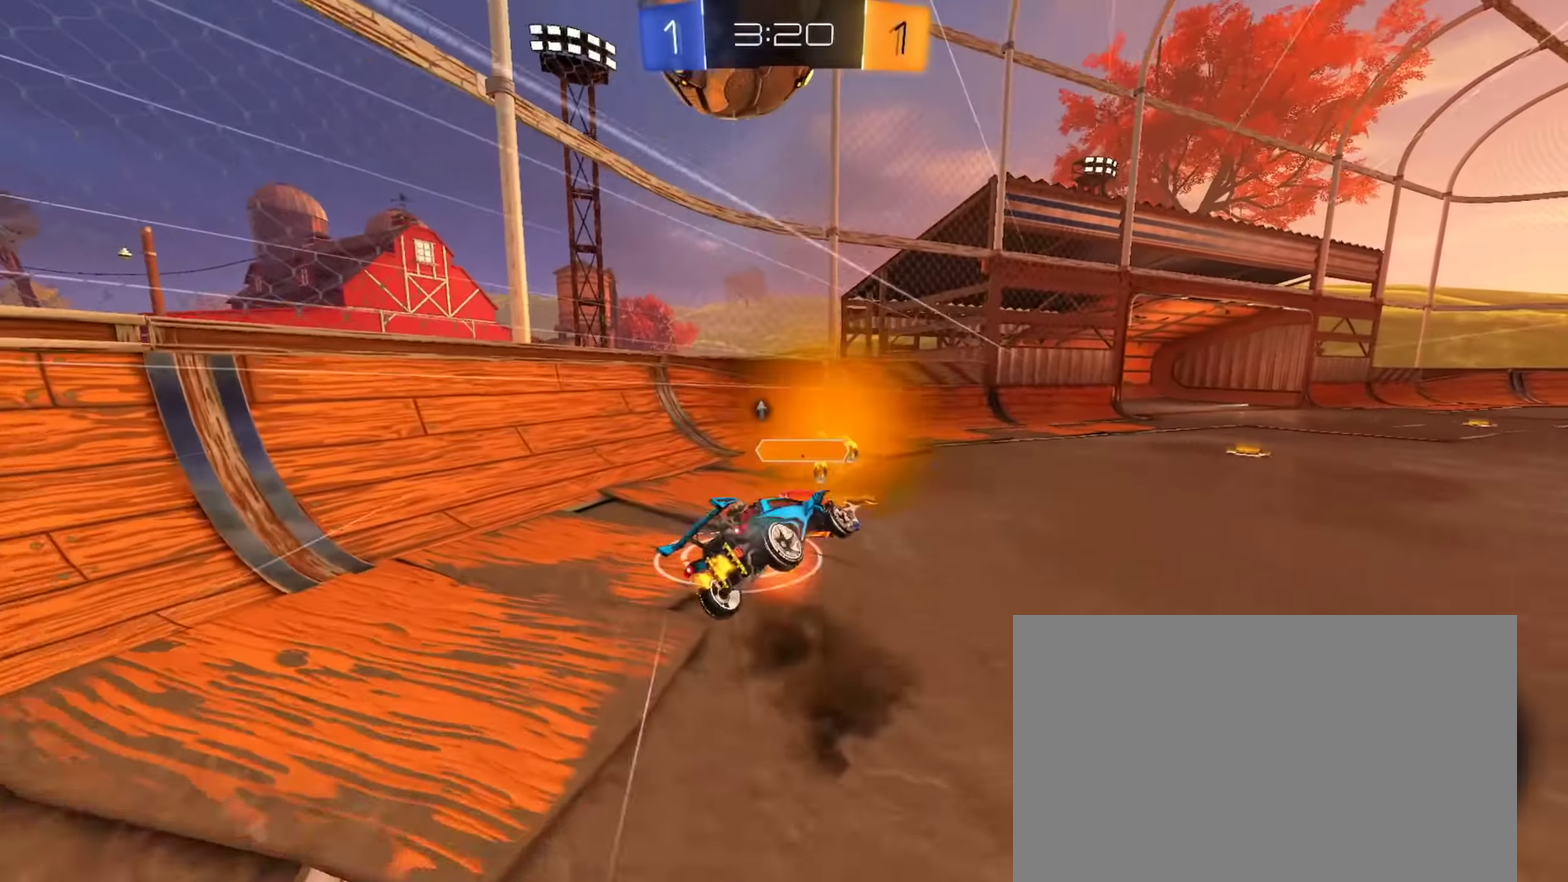
{"buttons": [], "left_stick": "down-right", "right_stick": "center", "events": [[83, "CROSS", "up"], [167, "L1", "up"], [217, "left_stick", "center"], [317, "L1", "down"], [367, "left_stick", "down-right"], [417, "L1", "up"]]}
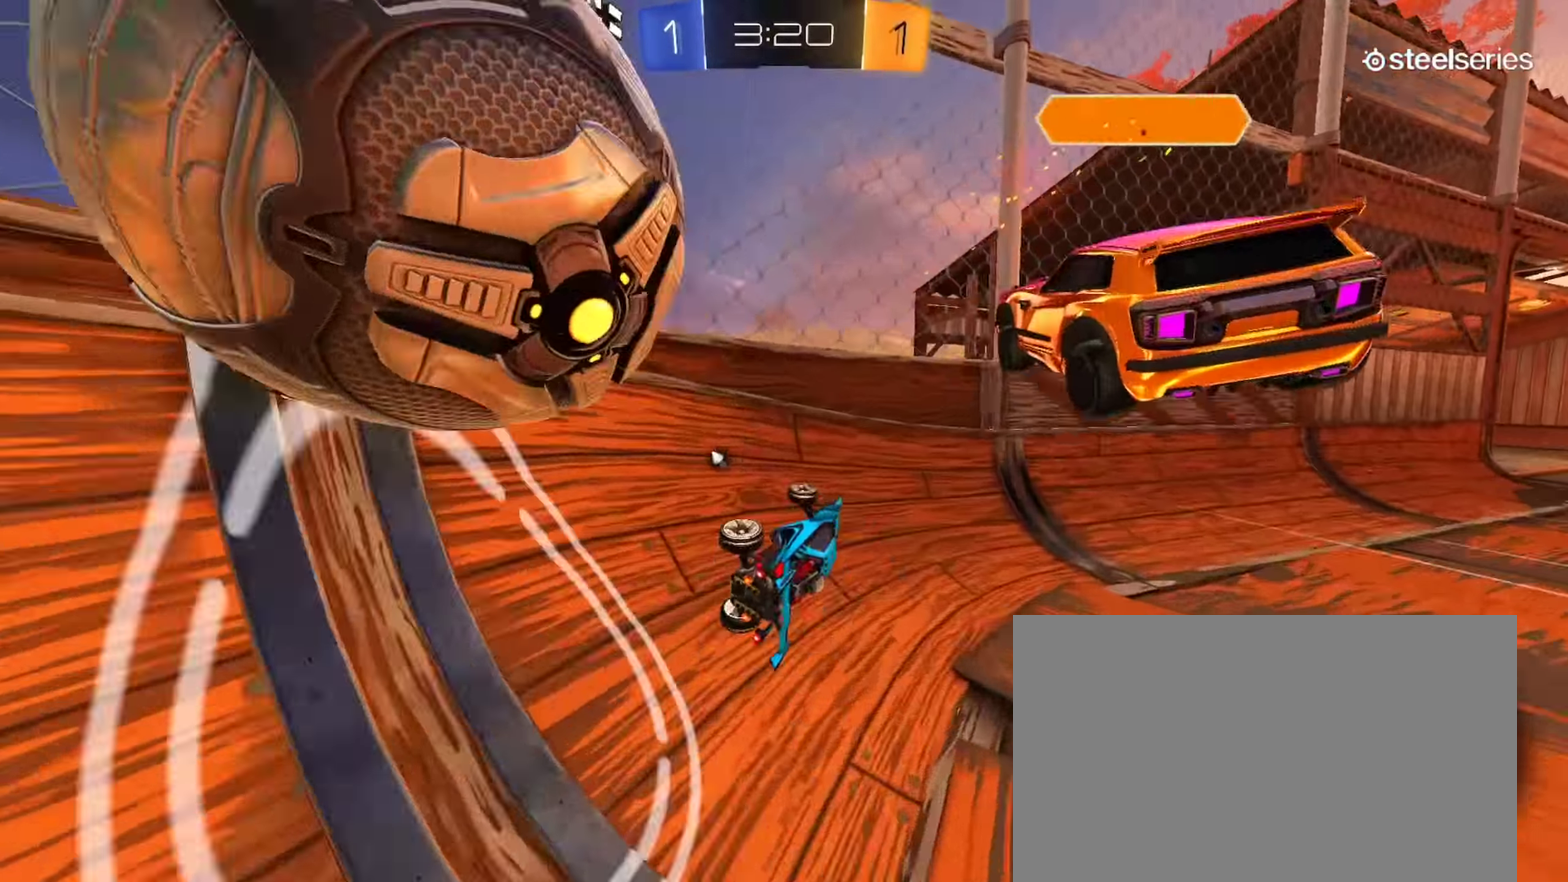
{"buttons": ["R2"], "left_stick": "right", "right_stick": "center", "events": [[17, "R2", "down"], [150, "TRIANGLE", "down"], [150, "left_stick", "right"], [250, "TRIANGLE", "up"]]}
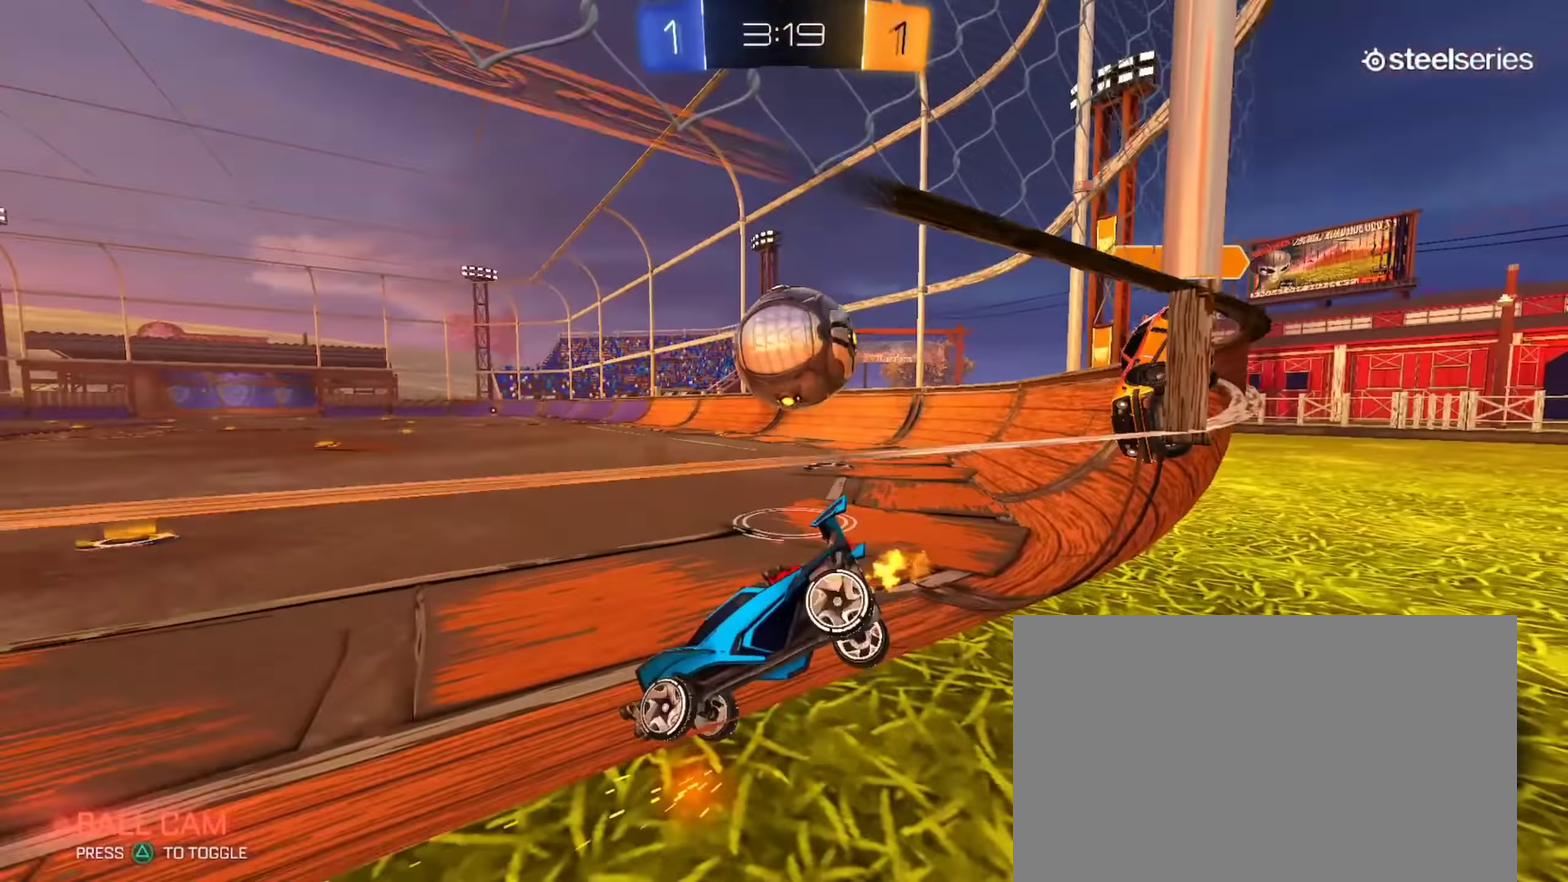
{"buttons": ["R2"], "left_stick": "right", "right_stick": "center", "events": [[50, "left_stick", "down-right"], [100, "left_stick", "right"], [250, "left_stick", "center"], [383, "left_stick", "right"]]}
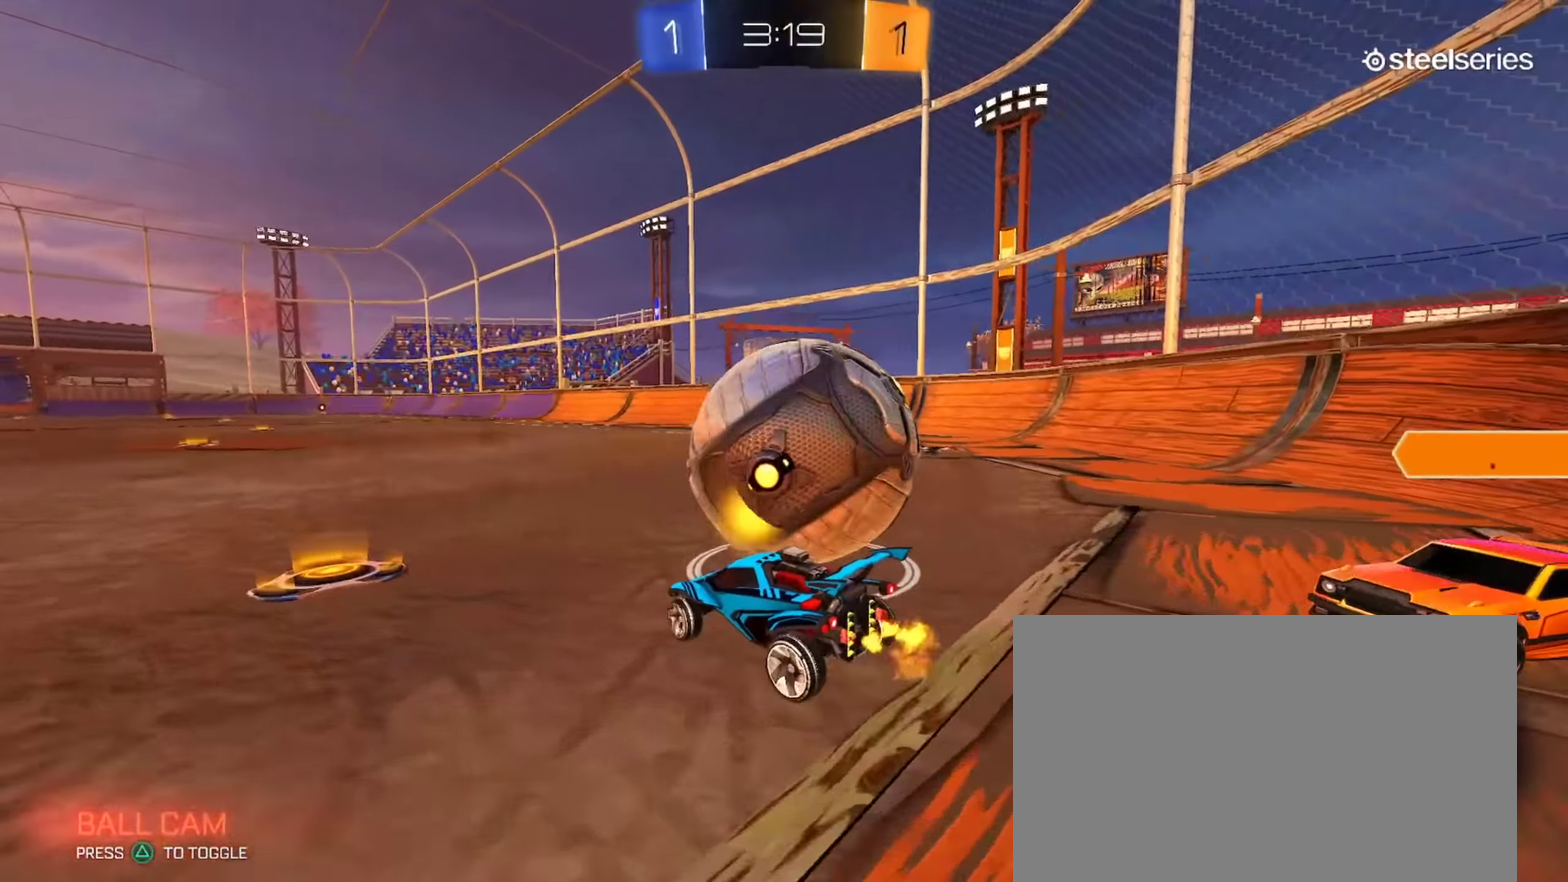
{"buttons": ["R2"], "left_stick": "right", "right_stick": "center", "events": [[50, "left_stick", "up-left"], [100, "left_stick", "left"], [167, "left_stick", "center"], [217, "left_stick", "right"], [250, "CIRCLE", "down"], [451, "CIRCLE", "up"]]}
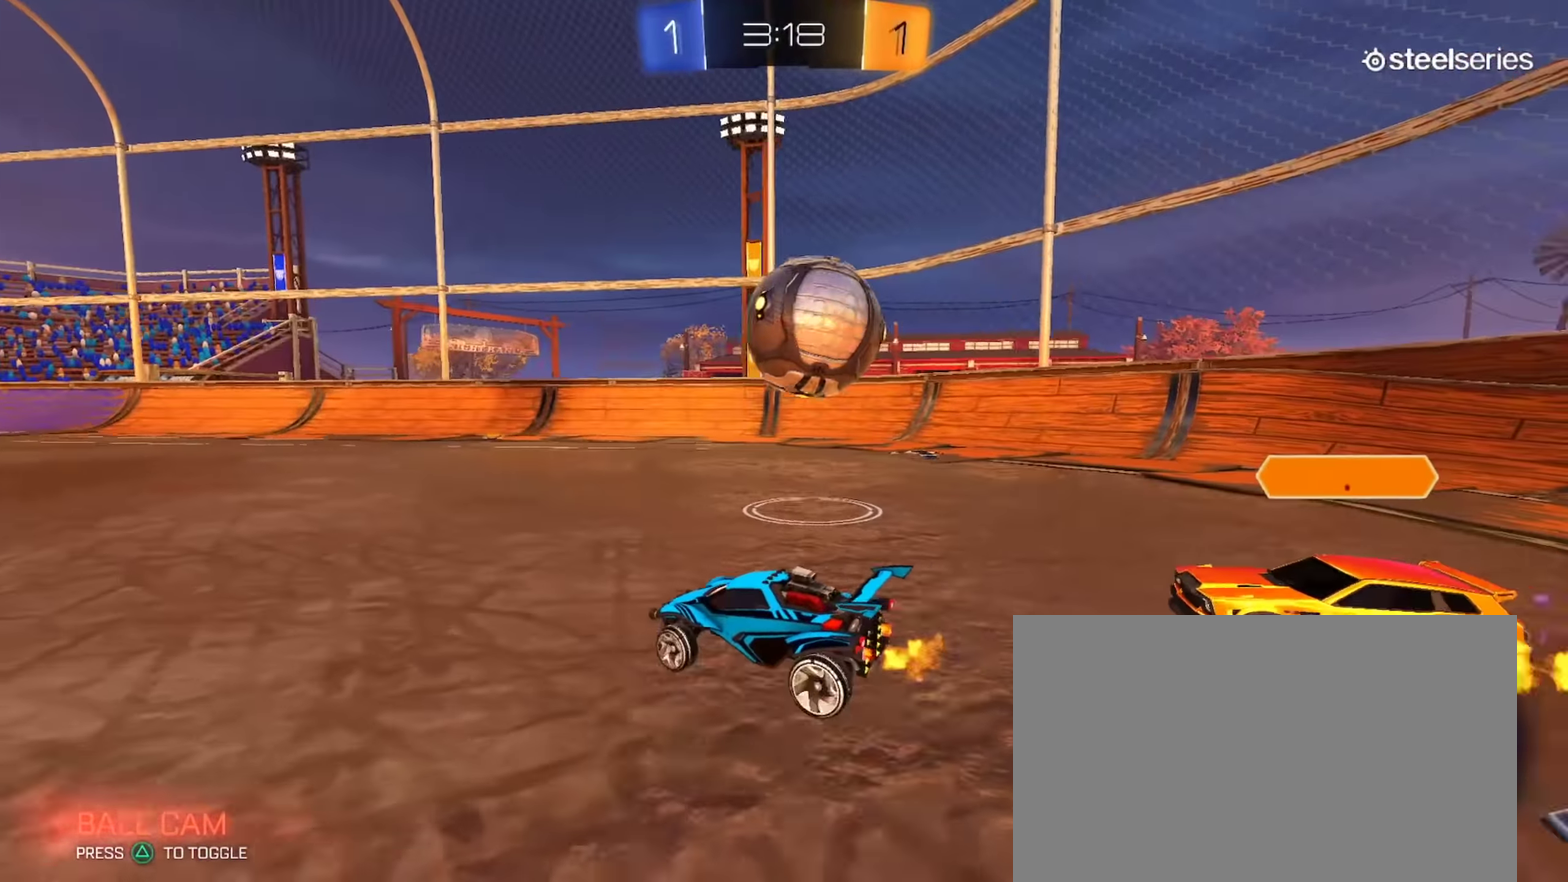
{"buttons": ["CIRCLE", "R2"], "left_stick": "up-right", "right_stick": "center", "events": [[50, "CIRCLE", "down"], [166, "CROSS", "down"], [216, "left_stick", "left"], [283, "CIRCLE", "up"], [316, "CROSS", "up"], [450, "CIRCLE", "down"], [466, "left_stick", "up-right"]]}
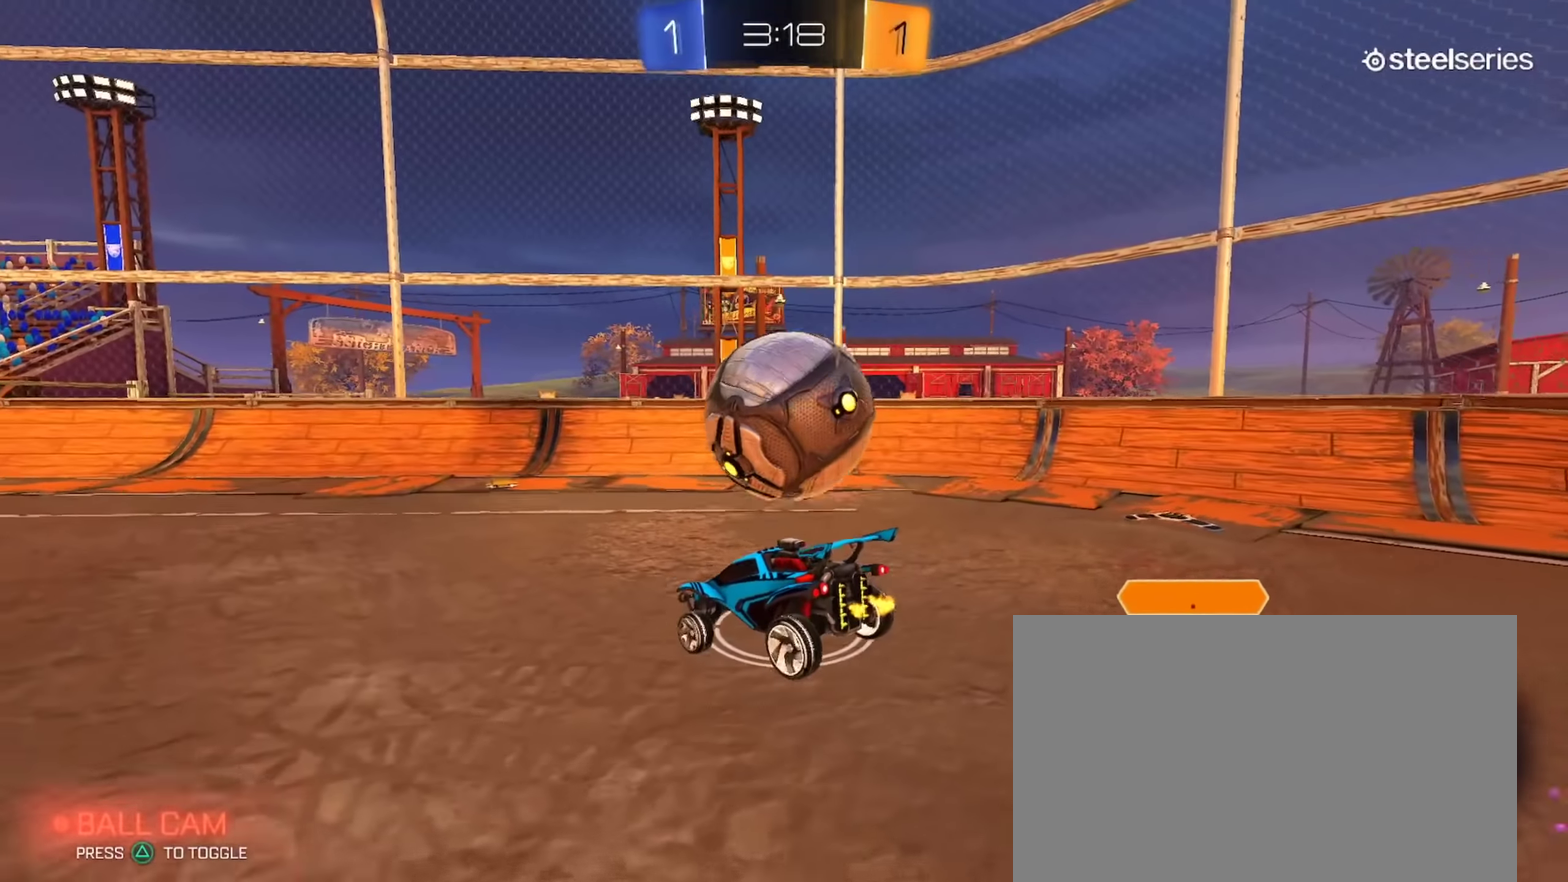
{"buttons": ["R2"], "left_stick": "down-right", "right_stick": "center", "events": [[33, "CROSS", "down"], [83, "TRIANGLE", "down"], [167, "CROSS", "up"], [167, "left_stick", "down-right"], [200, "TRIANGLE", "up"], [283, "CIRCLE", "up"], [317, "TRIANGLE", "down"], [417, "TRIANGLE", "up"]]}
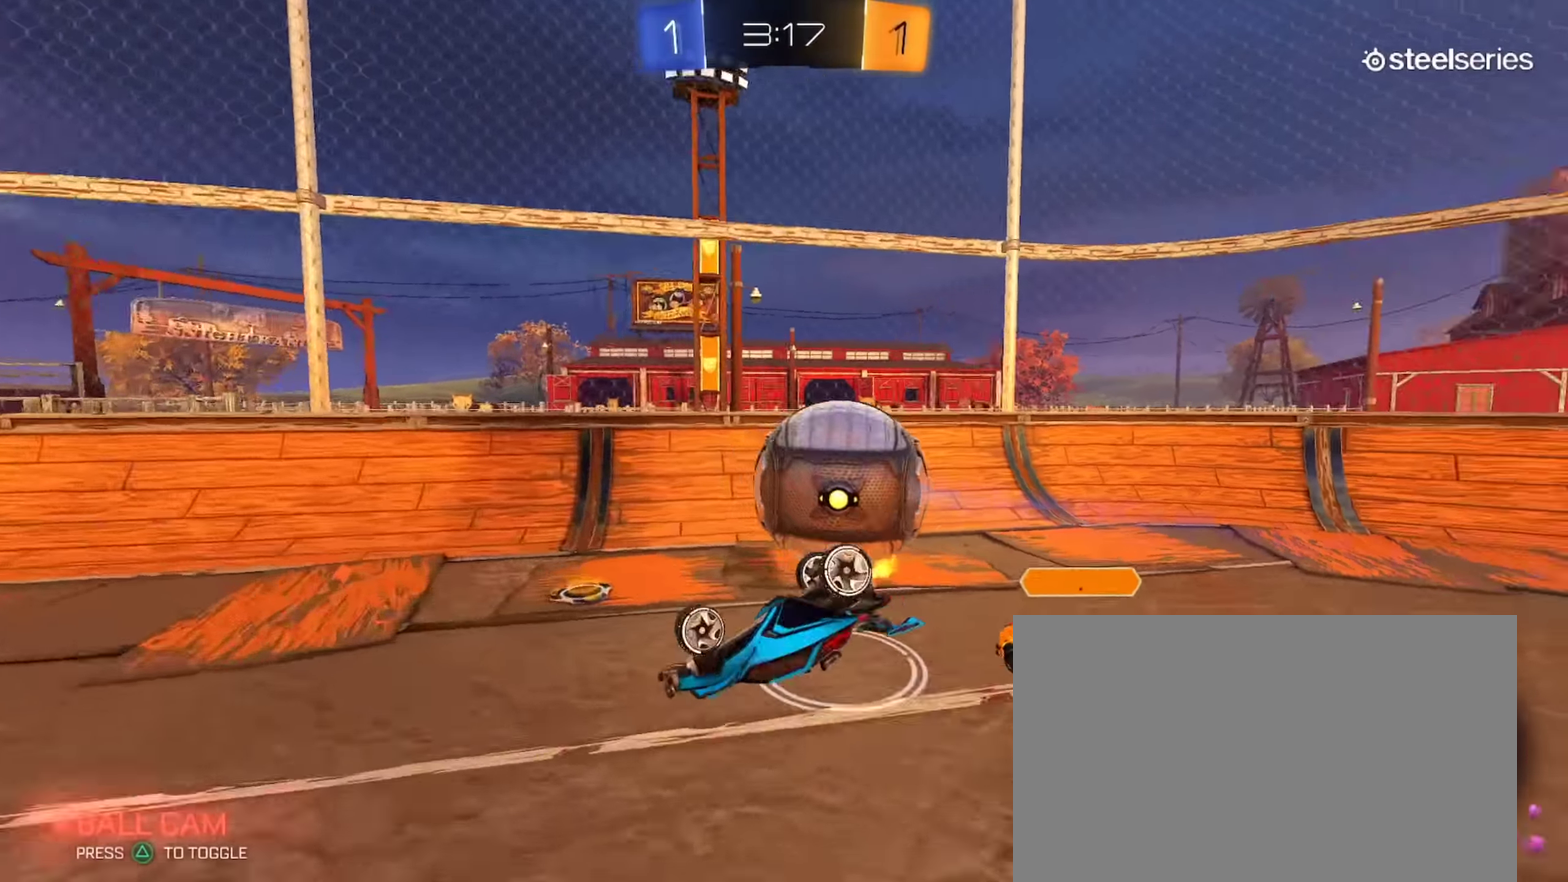
{"buttons": ["CIRCLE", "L1", "R2"], "left_stick": "down", "right_stick": "center", "events": [[150, "left_stick", "down"], [301, "left_stick", "center"], [401, "CIRCLE", "down"], [434, "L1", "down"], [434, "left_stick", "down"]]}
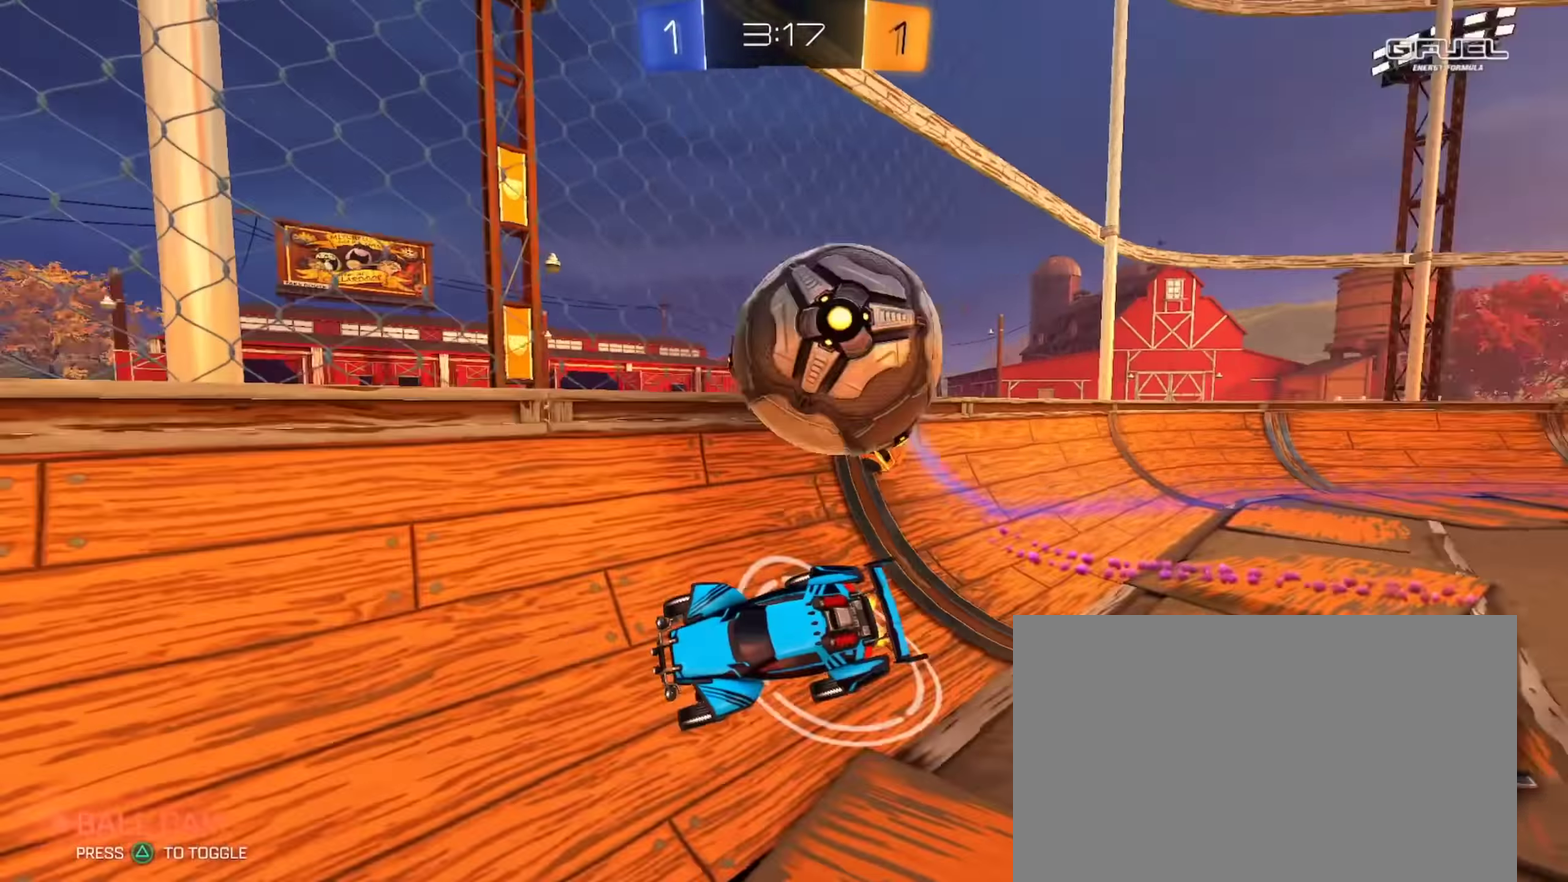
{"buttons": ["CROSS", "CIRCLE", "TRIANGLE", "R2"], "left_stick": "down", "right_stick": "center", "events": [[33, "L1", "up"], [117, "left_stick", "down-left"], [200, "left_stick", "left"], [283, "left_stick", "up"], [350, "CROSS", "down"], [417, "left_stick", "down"], [433, "TRIANGLE", "down"]]}
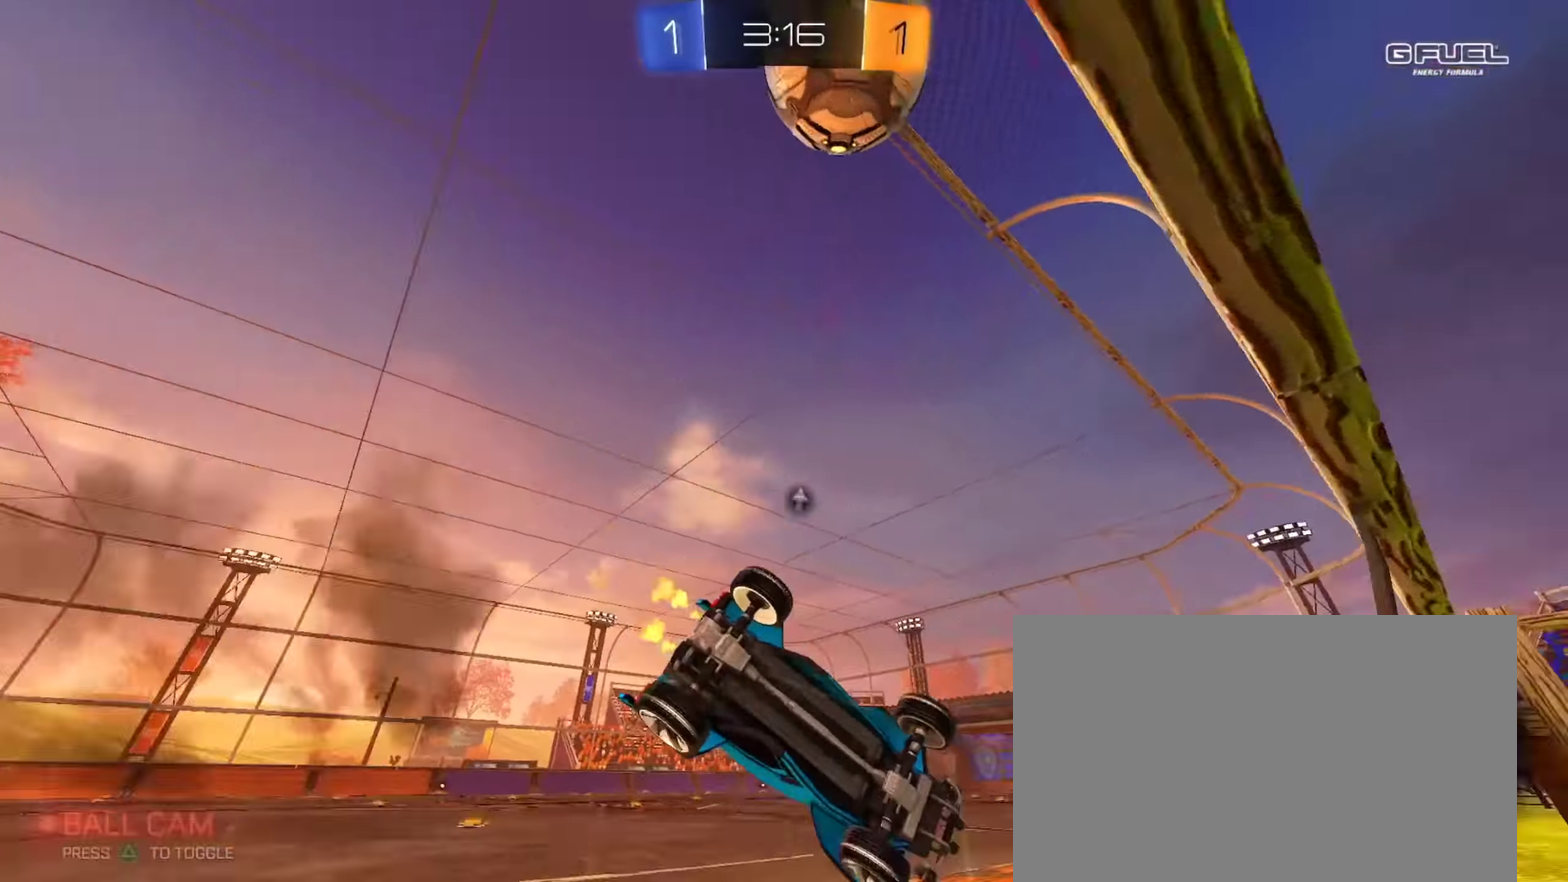
{"buttons": ["CIRCLE", "TRIANGLE", "L1", "R2"], "left_stick": "down", "right_stick": "center", "events": [[34, "CROSS", "up"], [50, "L1", "down"], [50, "TRIANGLE", "up"], [217, "left_stick", "down-right"], [384, "TRIANGLE", "down"], [434, "left_stick", "down"]]}
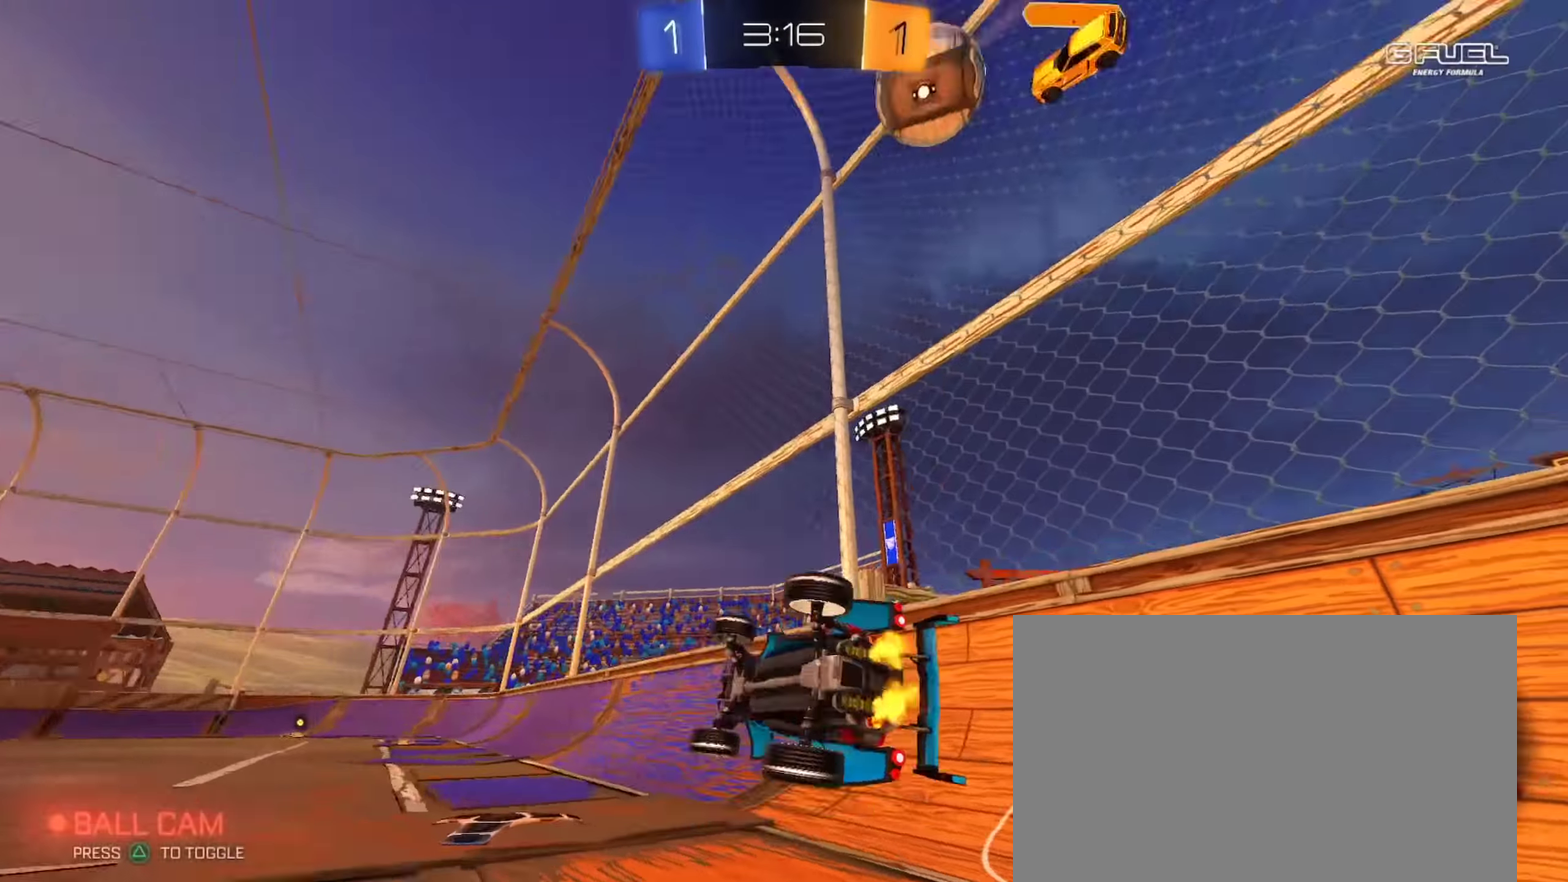
{"buttons": ["R2"], "left_stick": "center", "right_stick": "center", "events": [[16, "TRIANGLE", "up"], [117, "L1", "up"], [167, "left_stick", "down-left"], [217, "left_stick", "center"], [383, "CIRCLE", "up"]]}
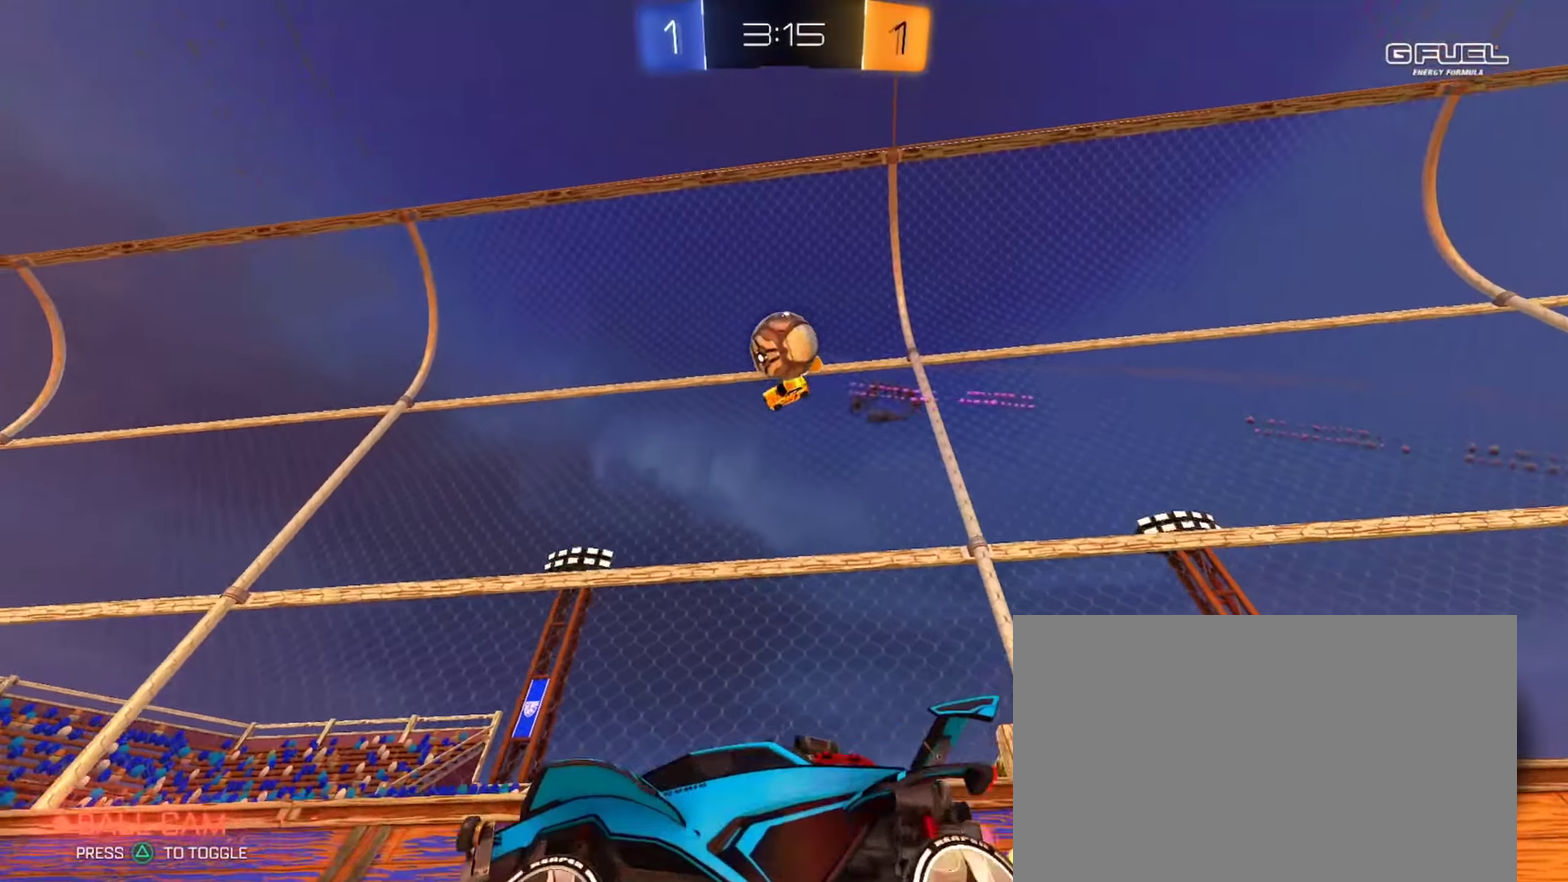
{"buttons": ["TRIANGLE", "L1", "R2"], "left_stick": "down-left", "right_stick": "center", "events": [[100, "CROSS", "down"], [134, "L1", "down"], [150, "left_stick", "up"], [234, "left_stick", "down"], [367, "CROSS", "up"], [467, "TRIANGLE", "down"], [467, "left_stick", "down-left"]]}
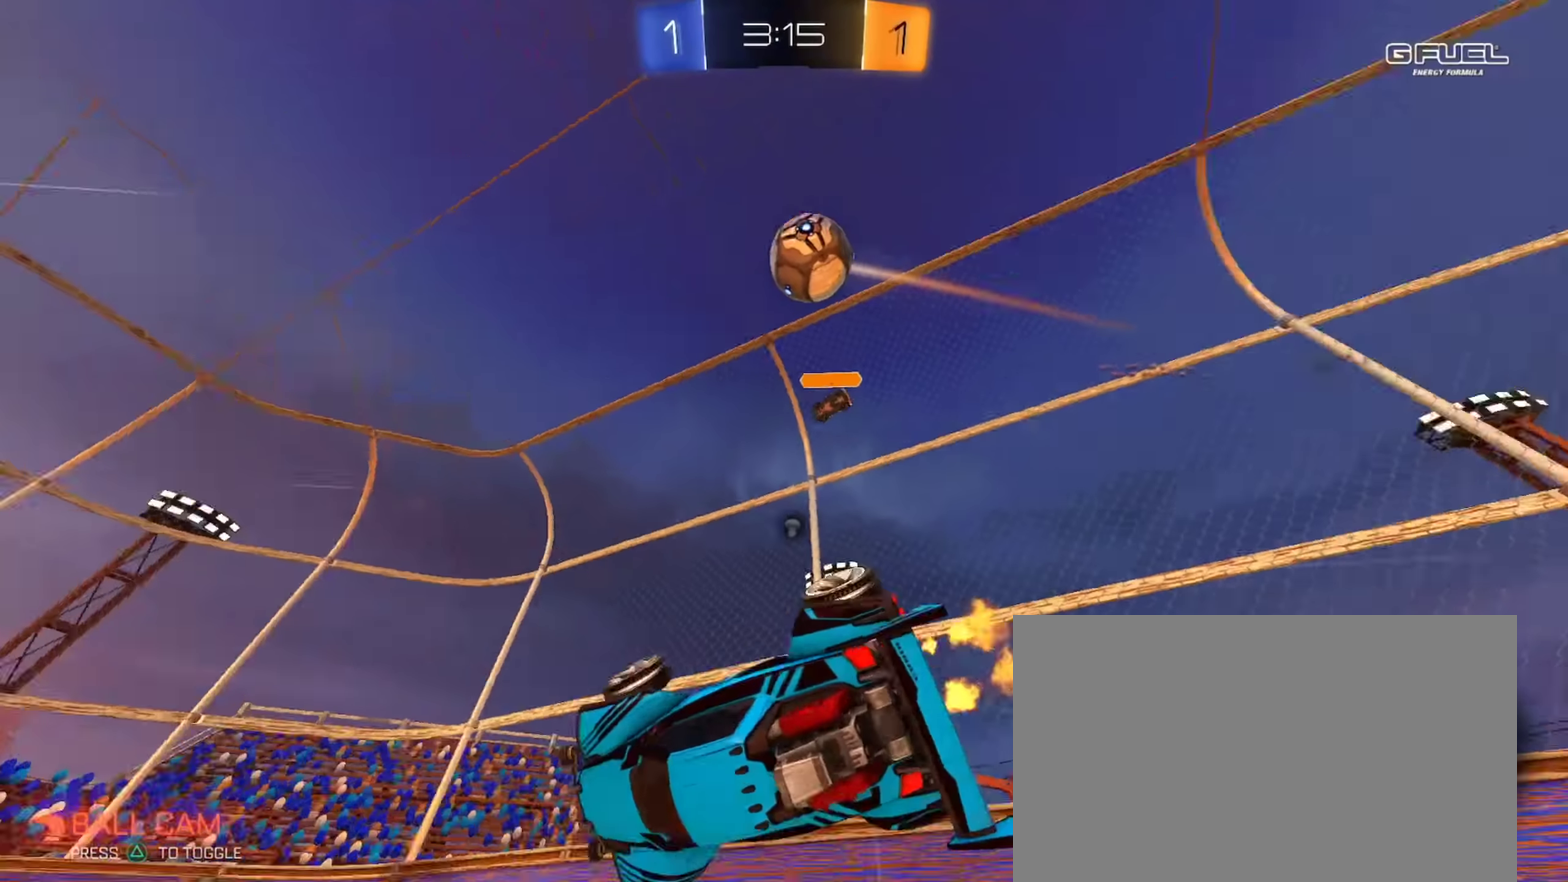
{"buttons": ["R2"], "left_stick": "center", "right_stick": "center", "events": [[83, "TRIANGLE", "up"], [467, "L1", "up"], [484, "left_stick", "center"]]}
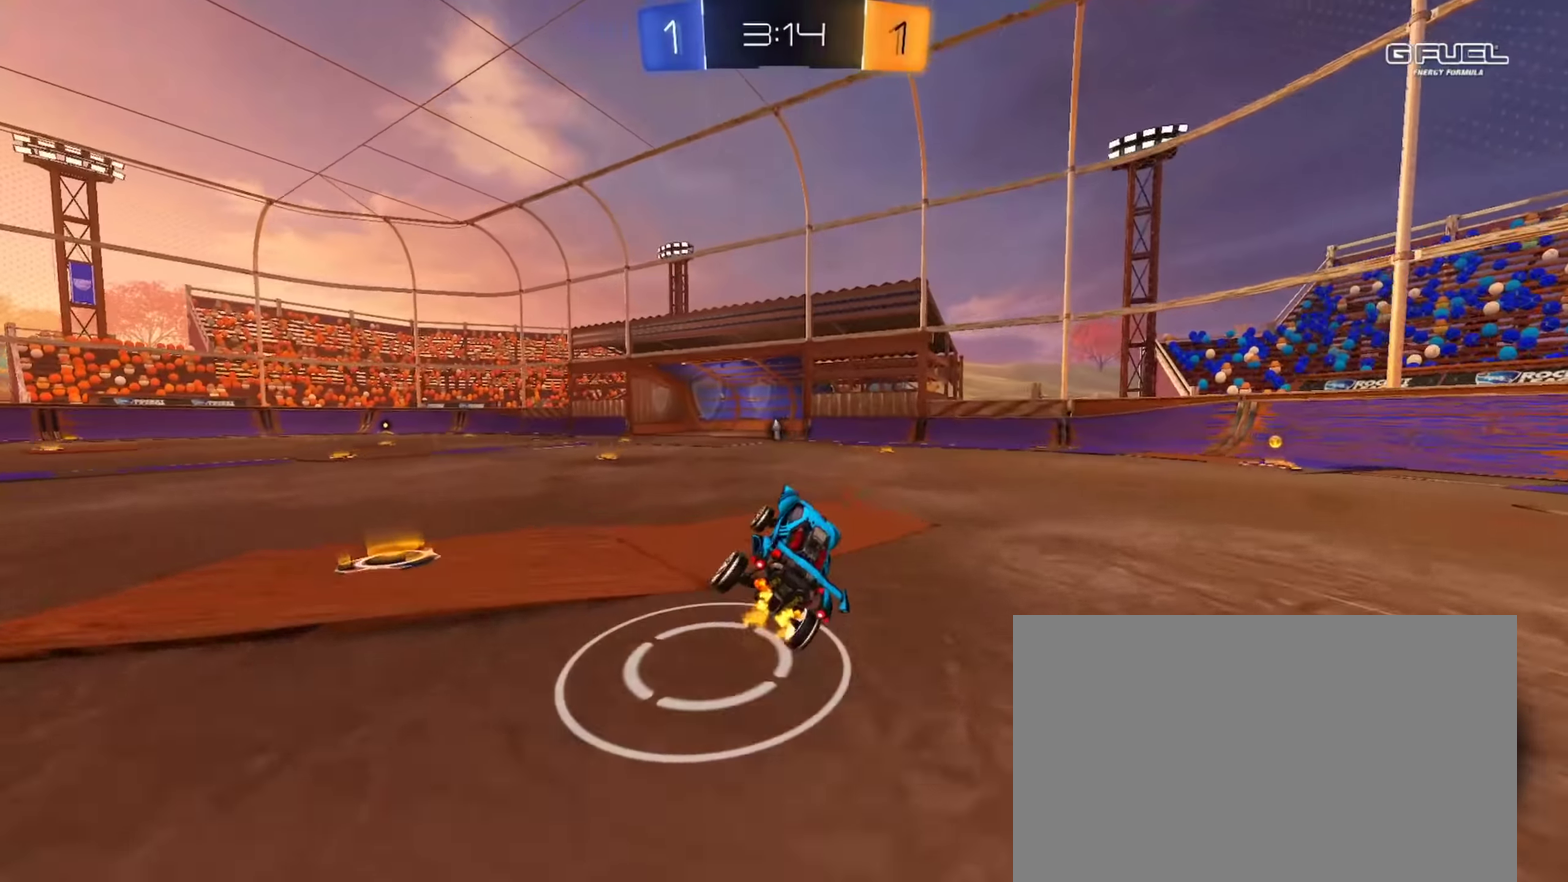
{"buttons": ["CIRCLE", "R2"], "left_stick": "left", "right_stick": "center", "events": [[84, "CIRCLE", "down"], [134, "left_stick", "left"], [351, "left_stick", "center"], [467, "left_stick", "left"]]}
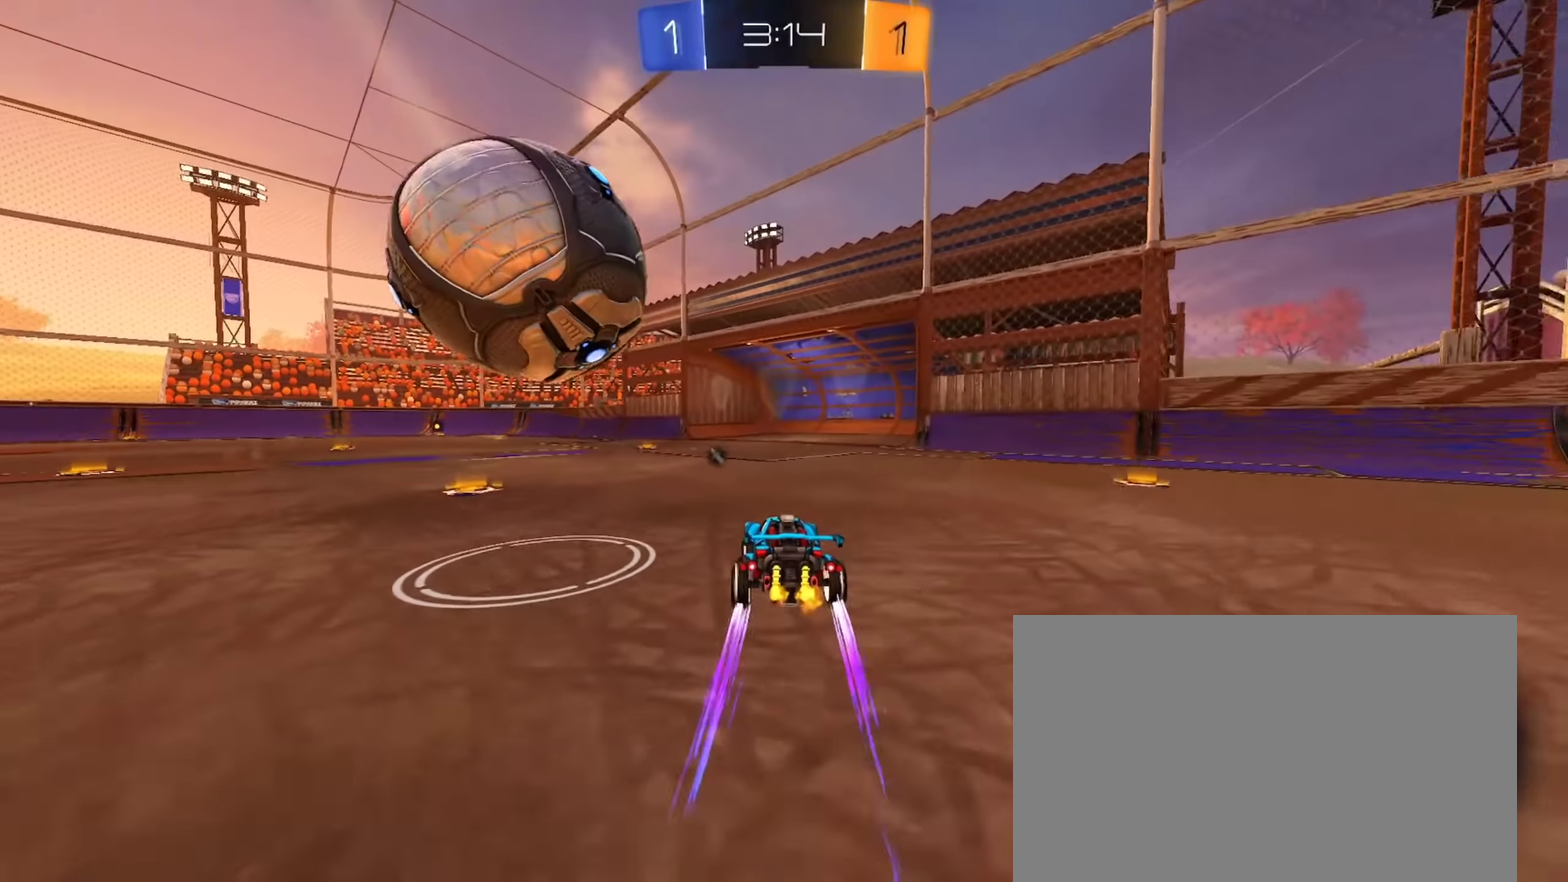
{"buttons": ["L1", "R2"], "left_stick": "down-left", "right_stick": "center", "events": [[100, "CIRCLE", "up"], [133, "L1", "down"], [150, "CIRCLE", "down"], [167, "CROSS", "down"], [217, "CIRCLE", "up"], [217, "left_stick", "down"], [333, "CROSS", "up"], [467, "left_stick", "down-left"]]}
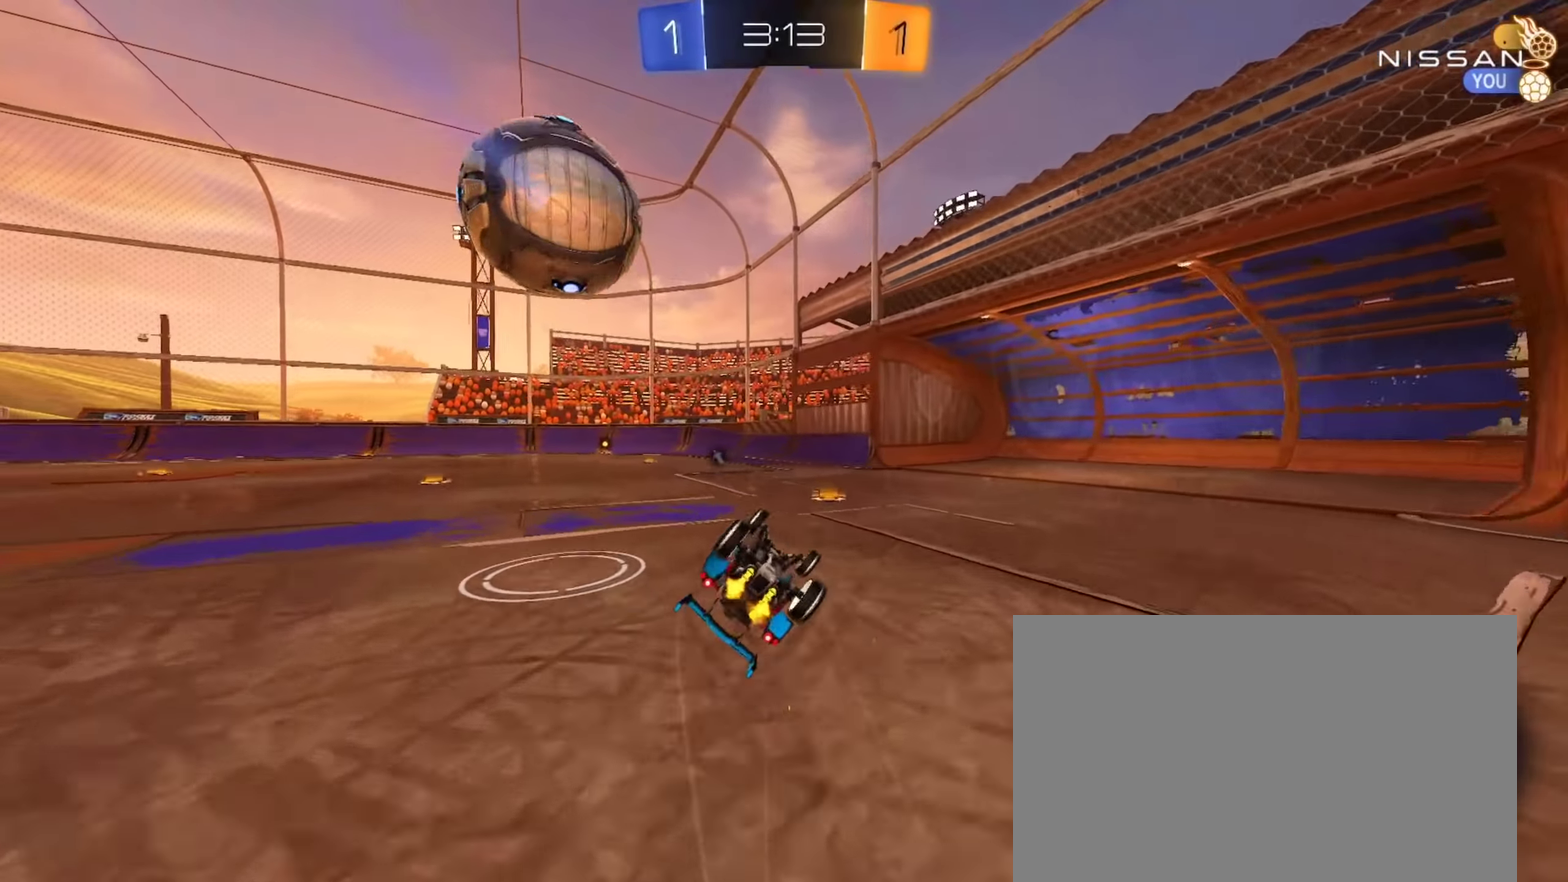
{"buttons": ["R2"], "left_stick": "center", "right_stick": "center", "events": [[401, "L1", "up"], [434, "left_stick", "center"]]}
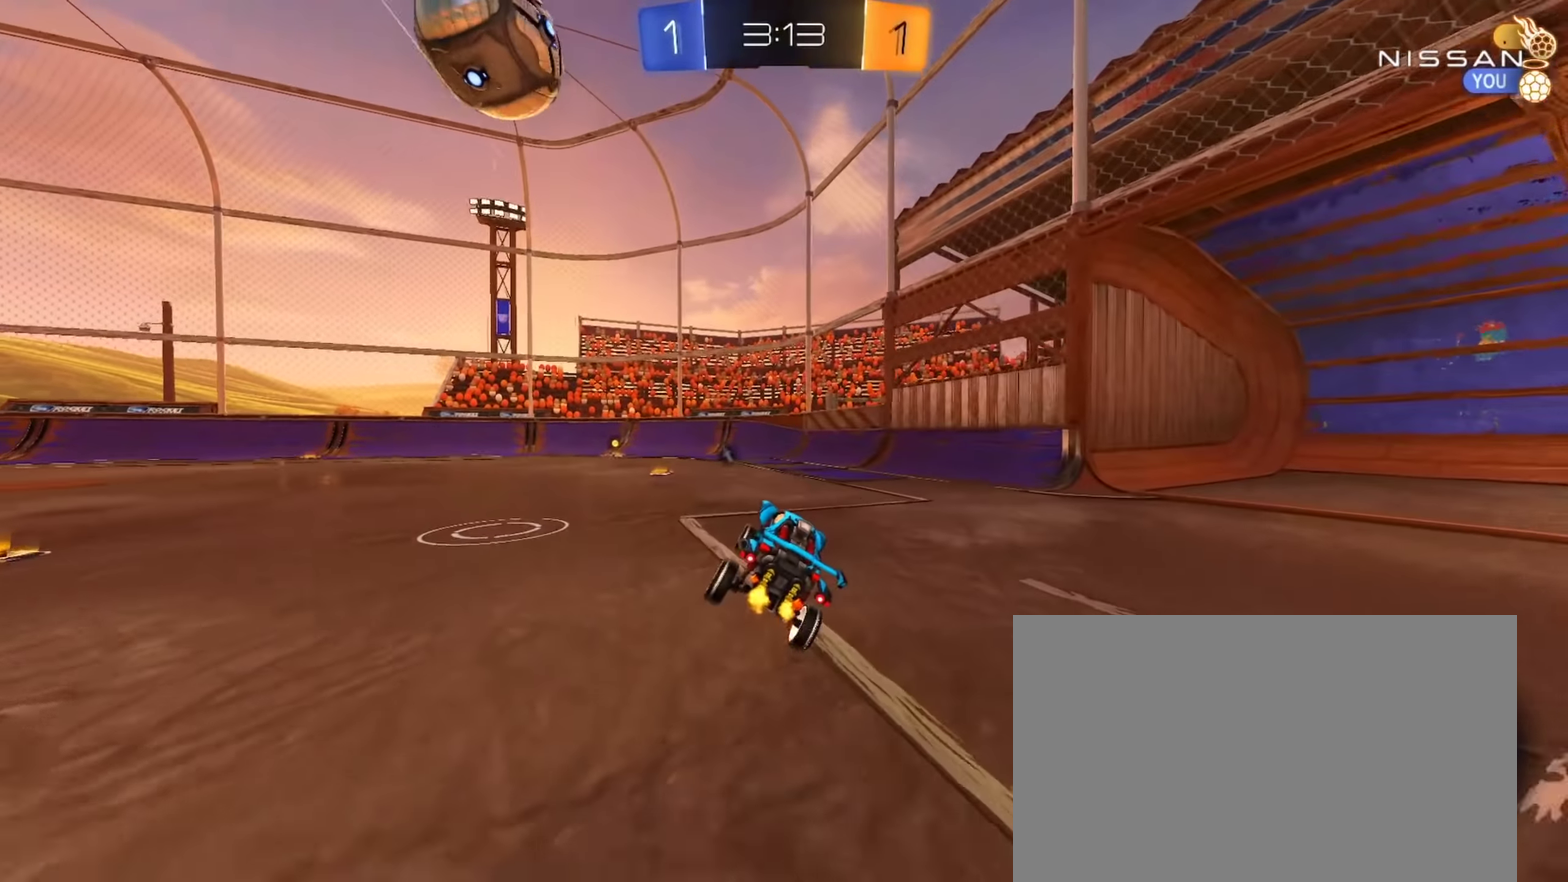
{"buttons": ["R2"], "left_stick": "center", "right_stick": "center", "events": [[83, "left_stick", "left"], [367, "left_stick", "center"]]}
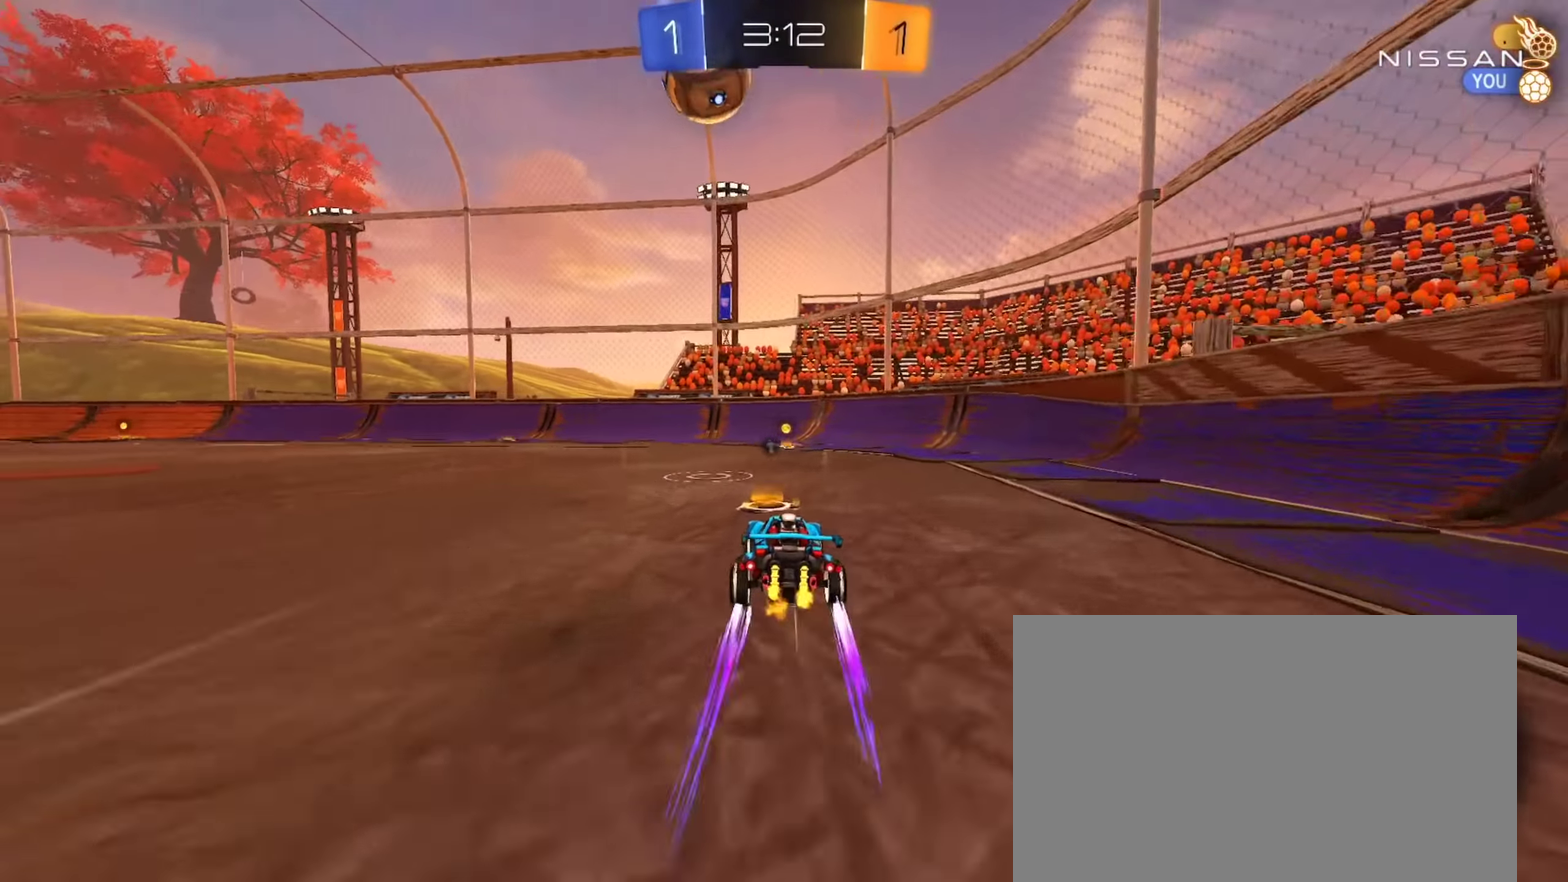
{"buttons": ["R2"], "left_stick": "center", "right_stick": "center", "events": []}
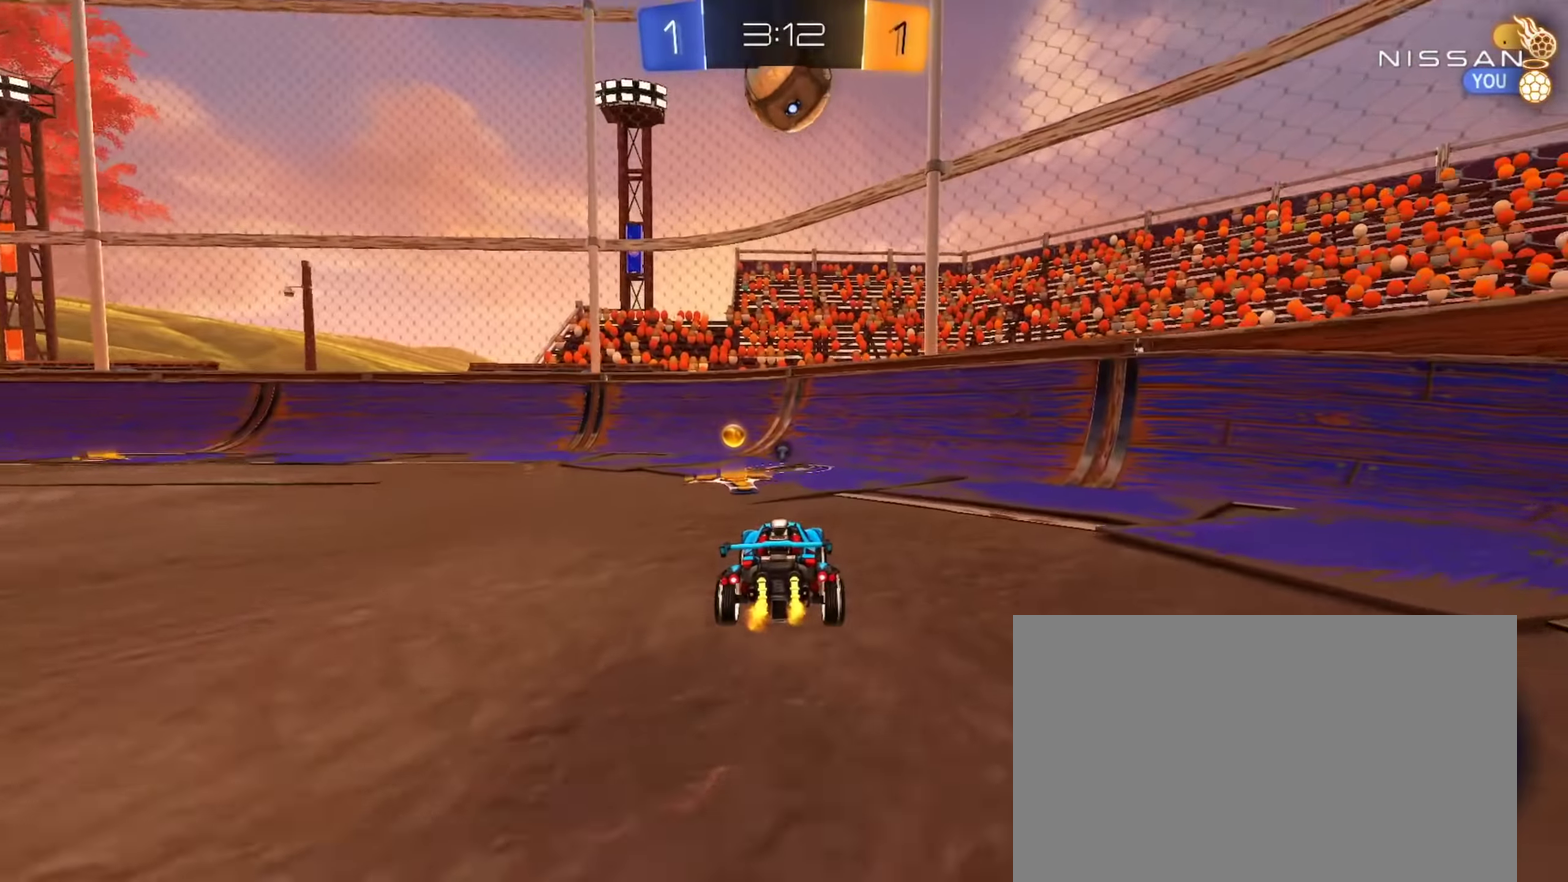
{"buttons": ["R2"], "left_stick": "center", "right_stick": "center", "events": [[117, "left_stick", "left"], [467, "left_stick", "center"]]}
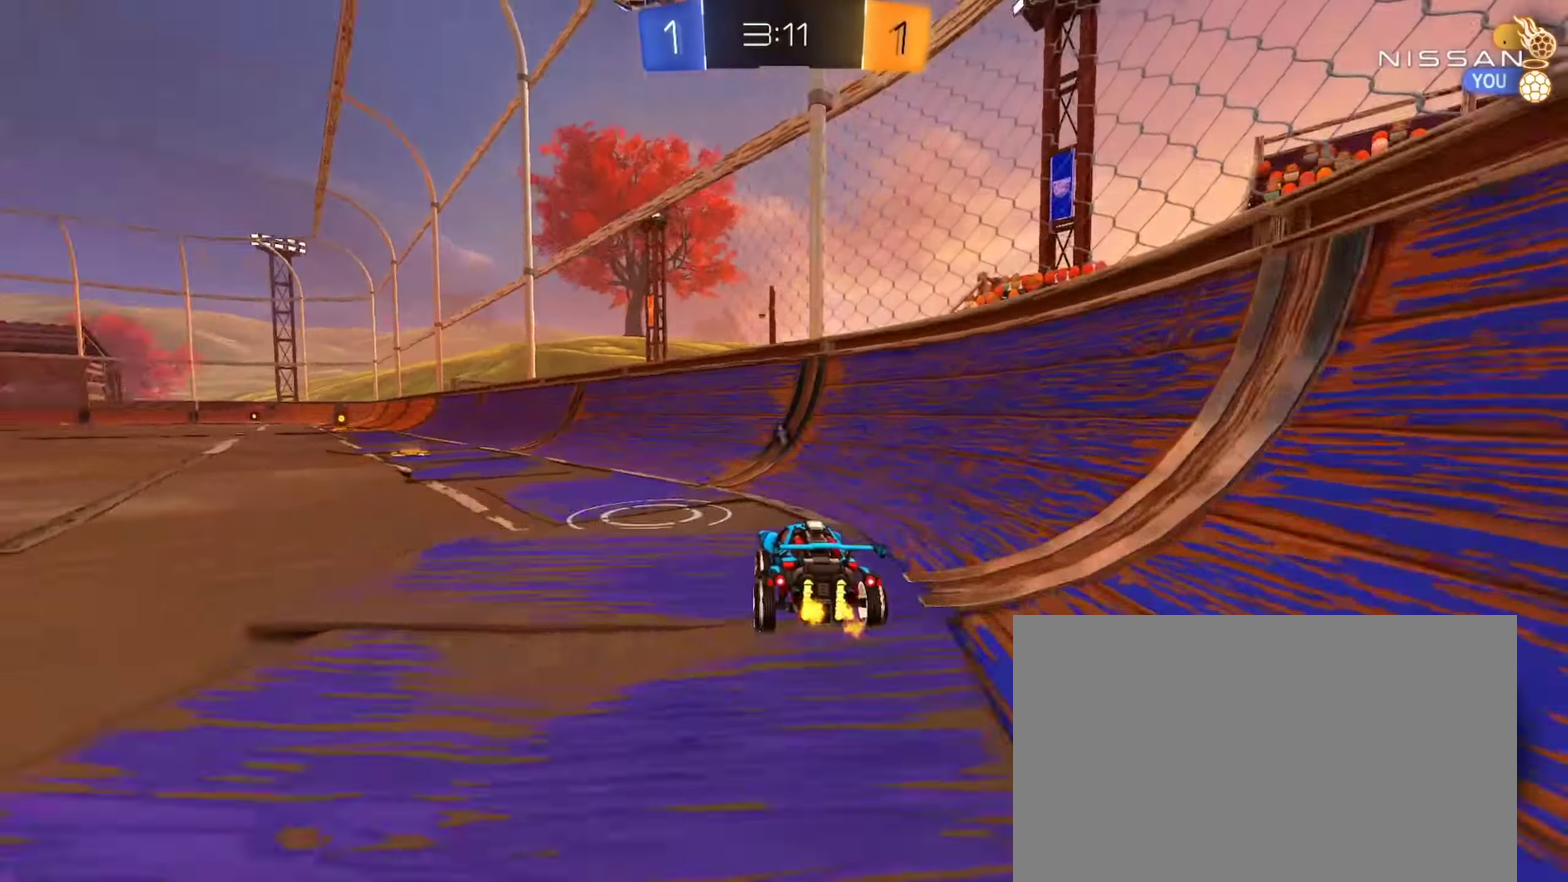
{"buttons": [], "left_stick": "center", "right_stick": "center", "events": [[34, "CIRCLE", "down"], [134, "left_stick", "left"], [184, "CIRCLE", "up"], [334, "left_stick", "center"], [367, "R2", "up"]]}
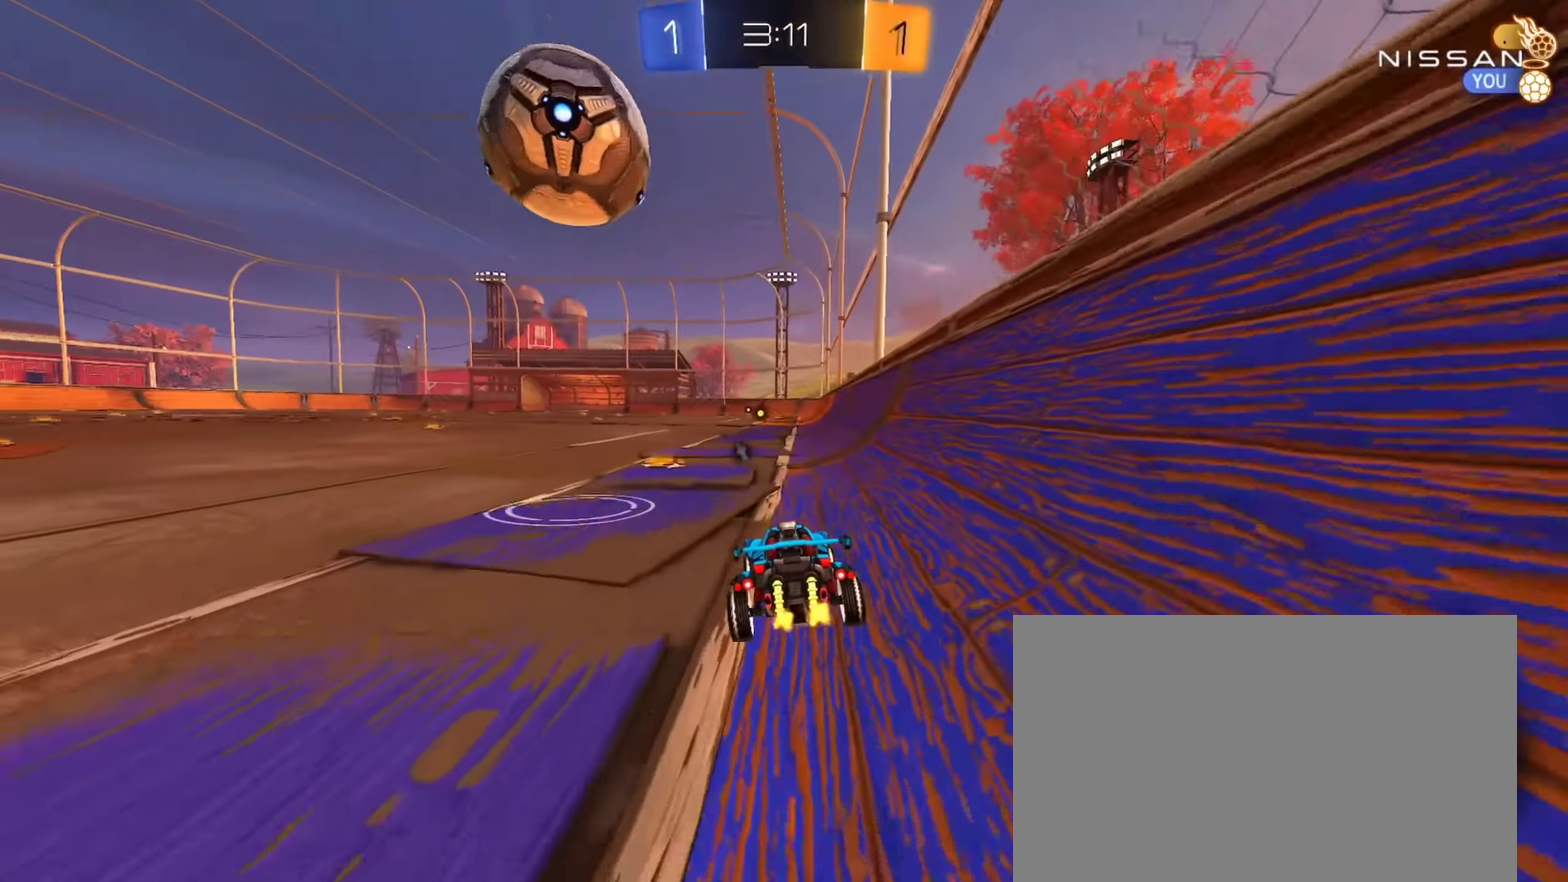
{"buttons": ["CIRCLE", "R2"], "left_stick": "center", "right_stick": "center", "events": [[267, "R2", "down"], [433, "CIRCLE", "down"]]}
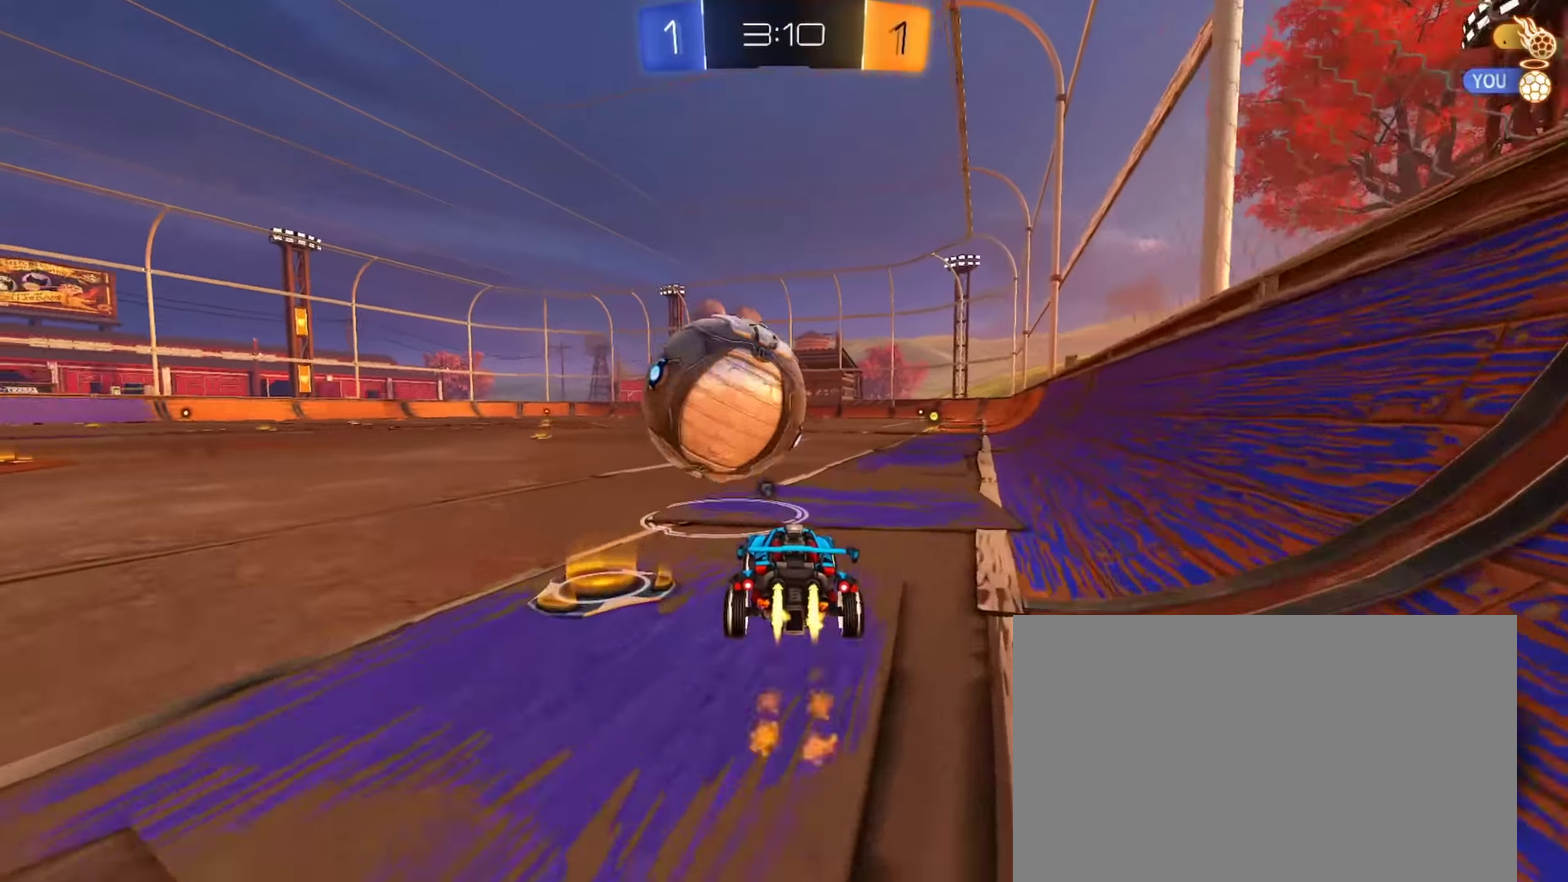
{"buttons": ["TRIANGLE", "L1", "R2"], "left_stick": "up-right", "right_stick": "center", "events": [[34, "CROSS", "down"], [34, "left_stick", "down-right"], [50, "L1", "down"], [167, "L1", "up"], [200, "left_stick", "center"], [250, "L1", "down"], [267, "left_stick", "down-right"], [284, "CIRCLE", "up"], [384, "L1", "up"], [401, "CROSS", "up"], [467, "TRIANGLE", "down"], [467, "left_stick", "up-right"], [501, "L1", "down"]]}
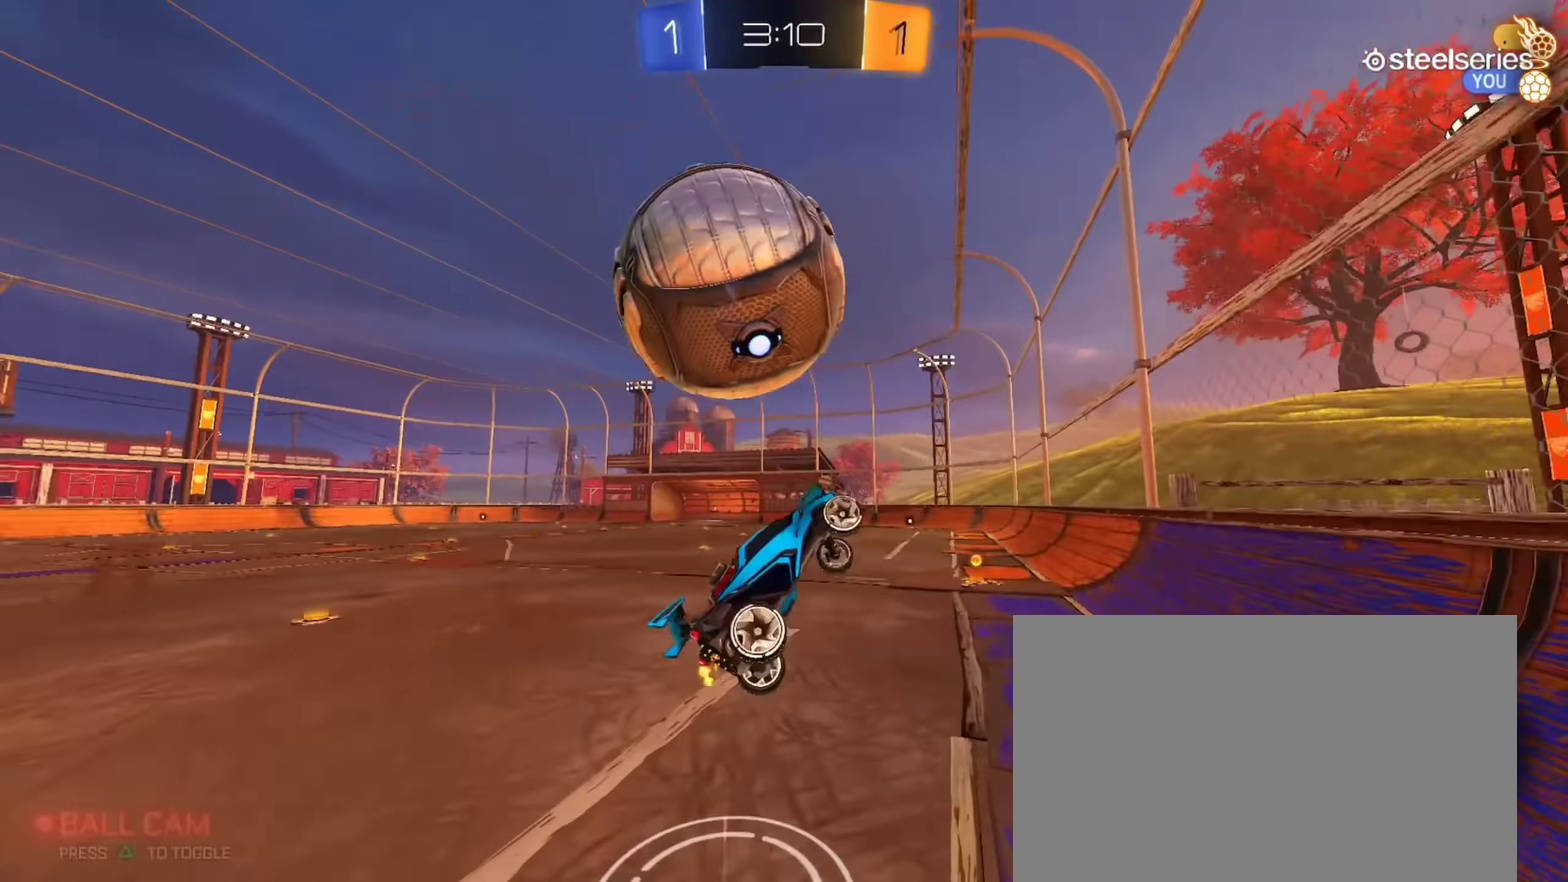
{"buttons": ["L1", "R2"], "left_stick": "down-right", "right_stick": "center", "events": [[83, "TRIANGLE", "up"], [100, "CIRCLE", "down"], [234, "left_stick", "down-right"], [484, "CIRCLE", "up"]]}
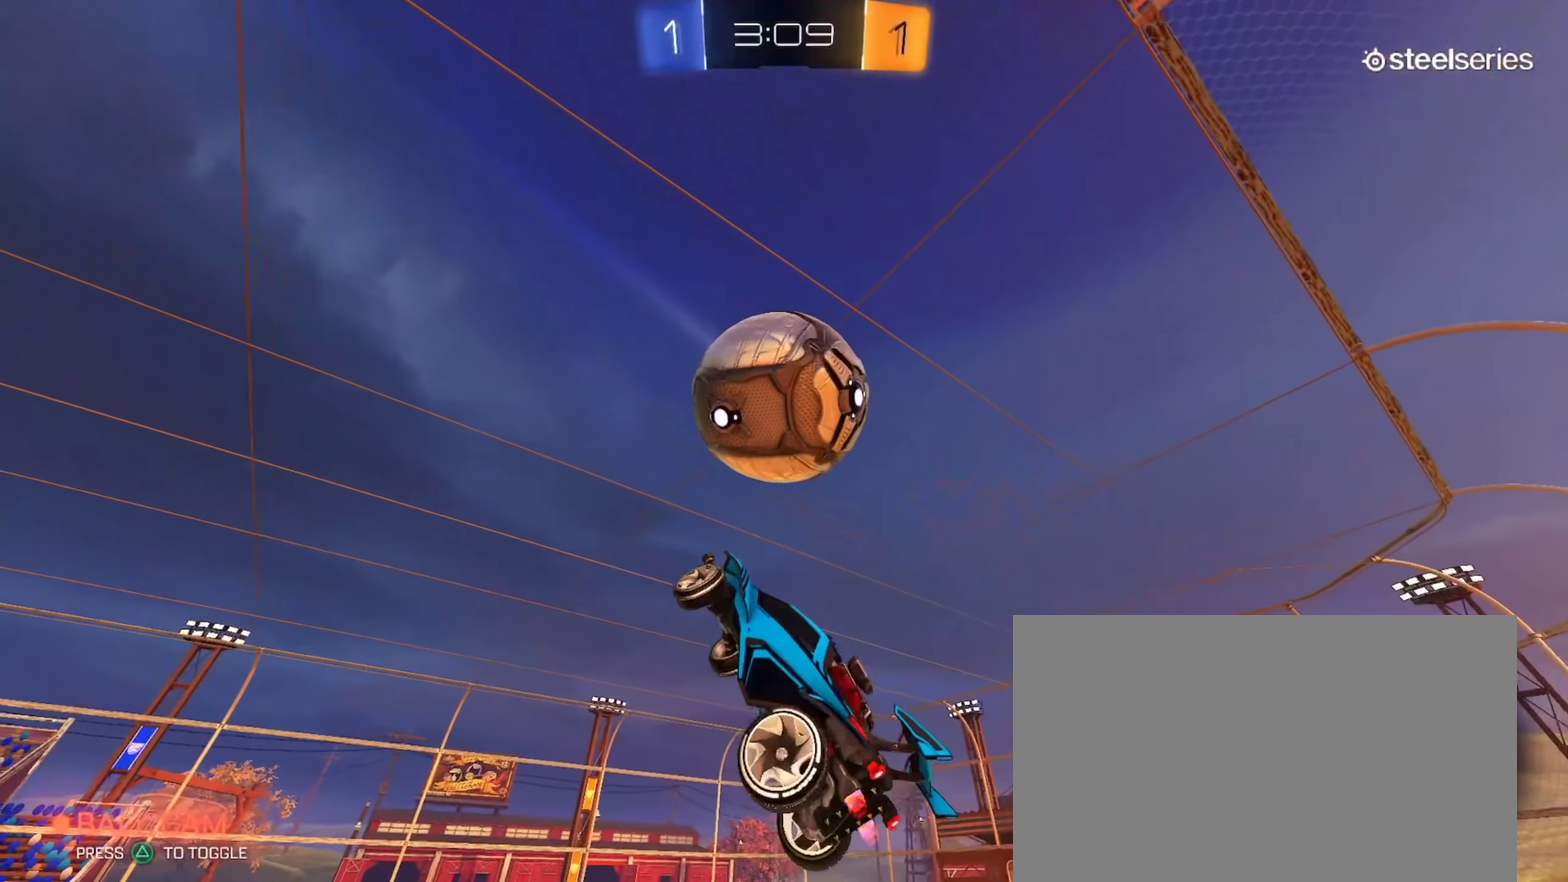
{"buttons": ["CIRCLE", "L1", "R2"], "left_stick": "down-left", "right_stick": "center", "events": [[100, "CIRCLE", "down"], [200, "CIRCLE", "up"], [233, "left_stick", "down"], [317, "CIRCLE", "down"], [350, "left_stick", "left"], [400, "left_stick", "down-left"]]}
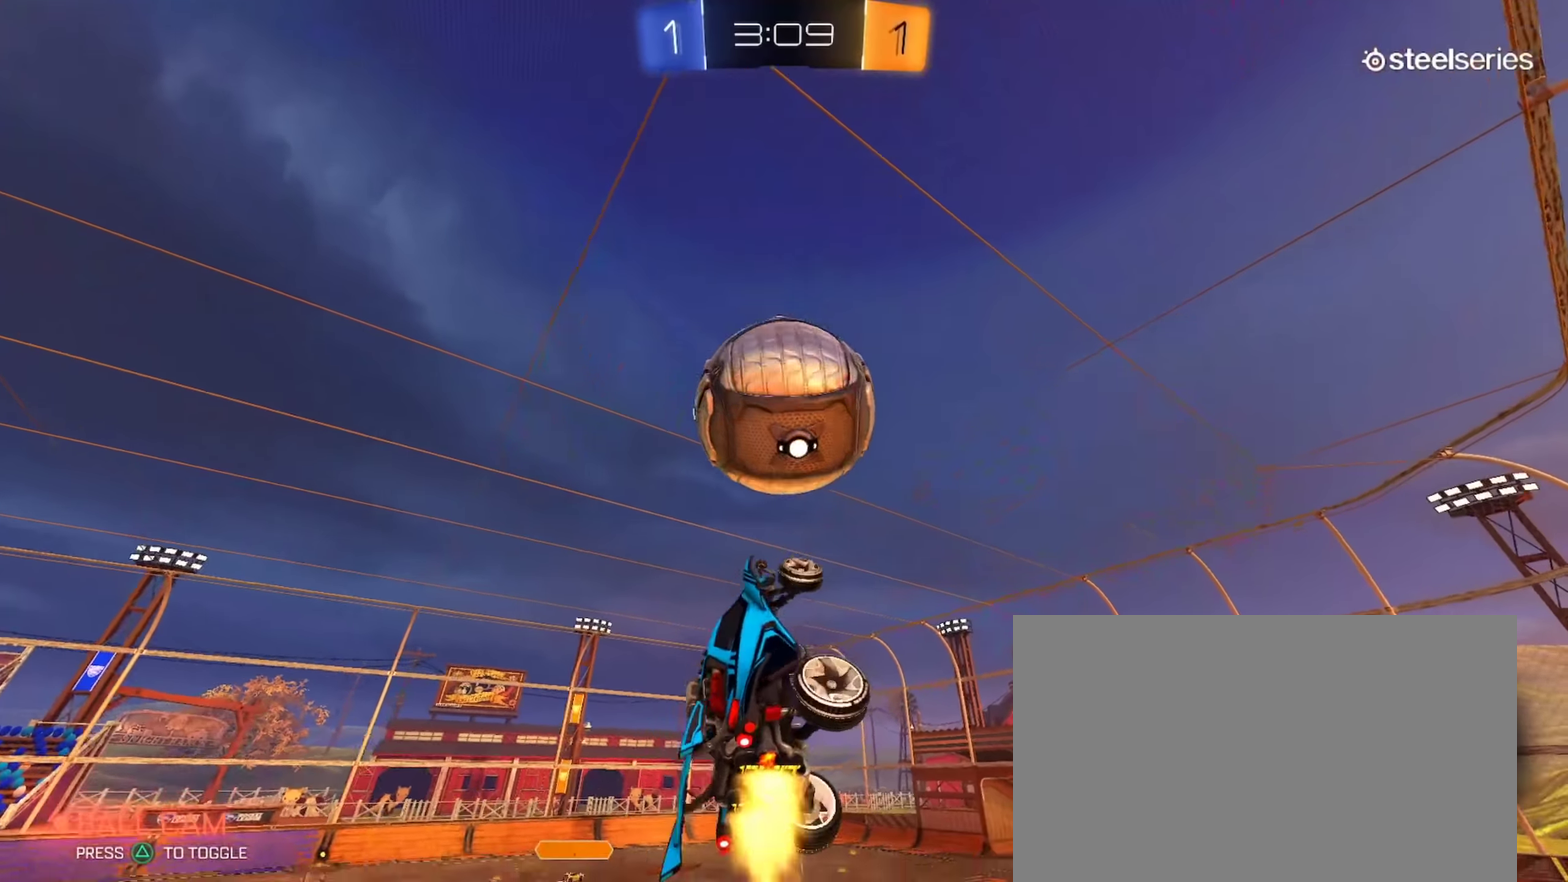
{"buttons": [], "left_stick": "left", "right_stick": "center", "events": [[167, "CIRCLE", "up"], [200, "L1", "up"], [200, "R2", "up"], [367, "left_stick", "left"]]}
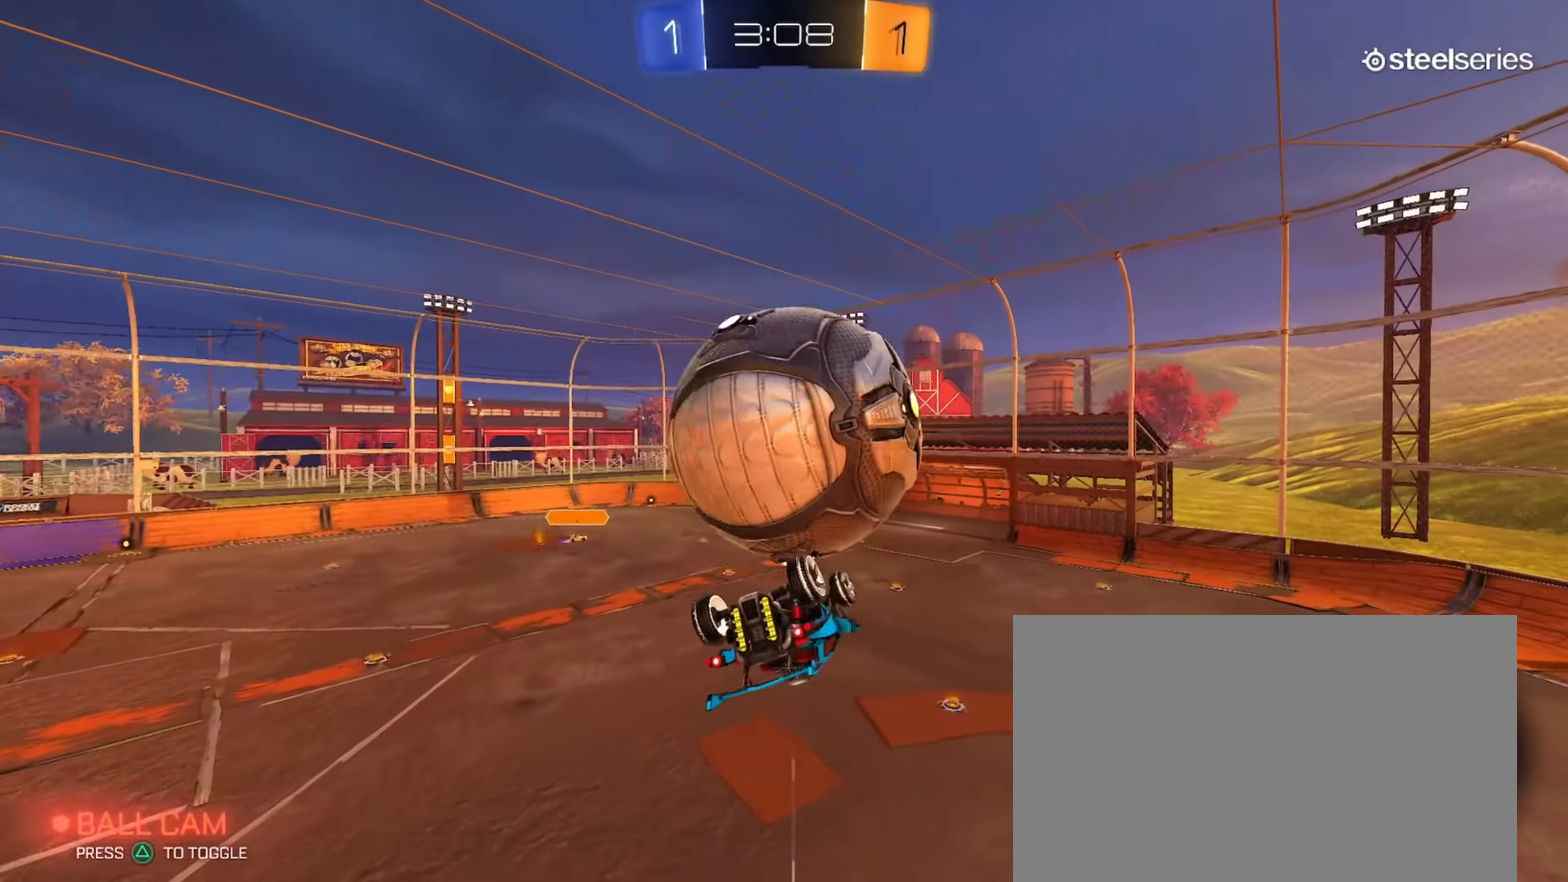
{"buttons": ["R2"], "left_stick": "up-right", "right_stick": "center", "events": [[50, "L1", "down"], [66, "left_stick", "up-left"], [233, "left_stick", "up"], [250, "R2", "down"], [300, "CIRCLE", "down"], [333, "left_stick", "up-right"], [467, "CIRCLE", "up"], [500, "L1", "up"]]}